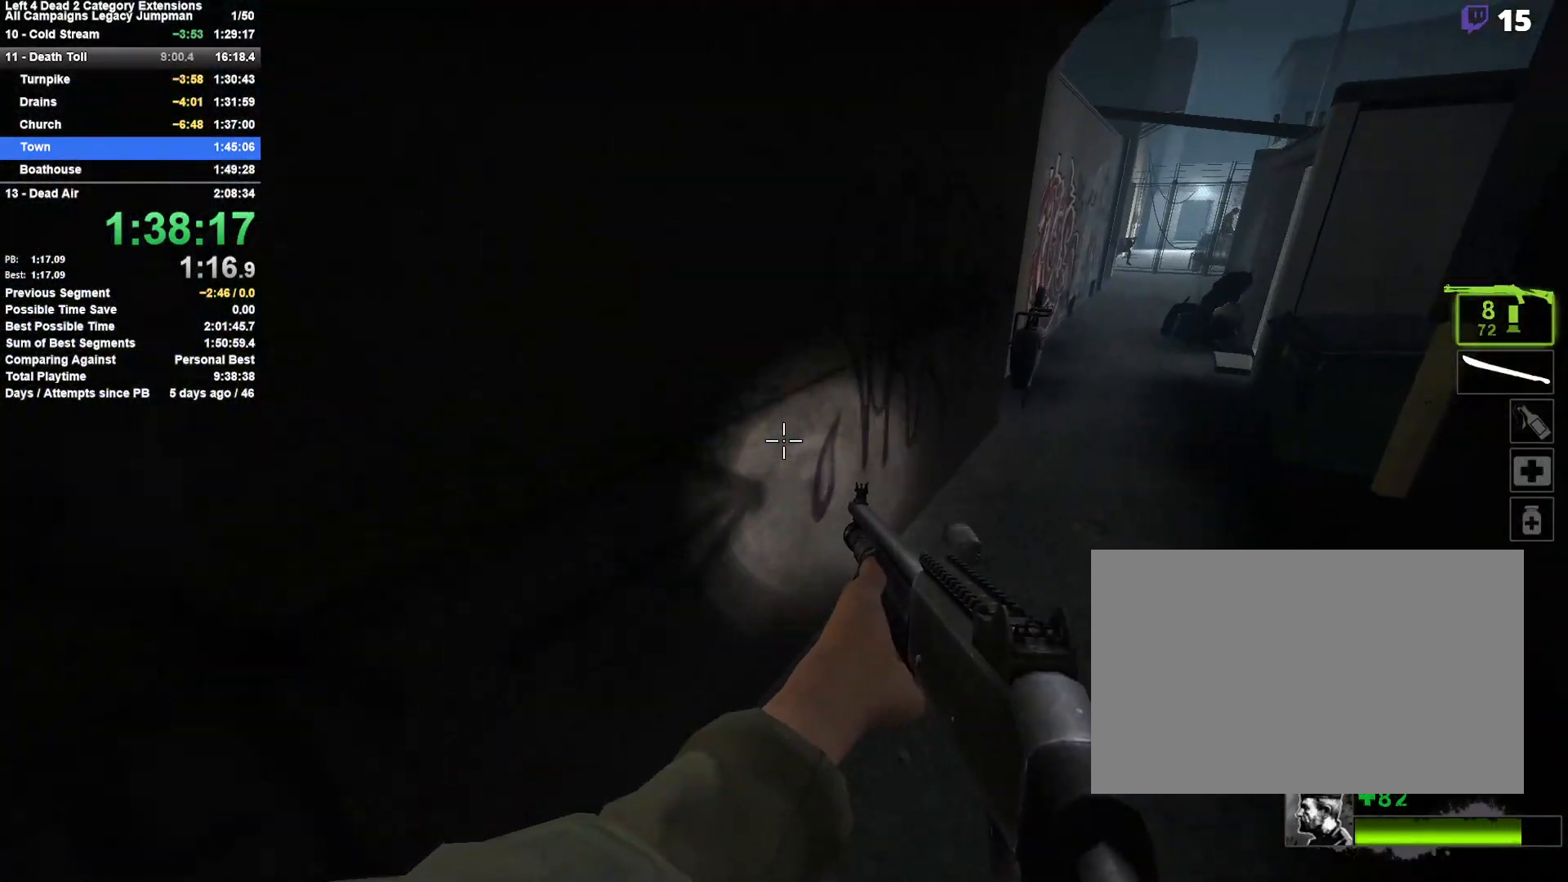
Gameplay with keyboard and mouse; each line is a JSON object with the keys and mouse buttons held at the frame after it. "events" lists presses ("down") and releases ("up") of "1", "2", "3", "4", "5", "a", "alt", "c", "ctrl", "d", "e", "f", "q", "r", "s", "shift", "space", "tab", "v", "w", "x", "z", "mouse_left", "mouse_middle", "mouse_right", "mouse_mb4", "mouse_mb5", "mouse_wheel_up" and "mouse_wheel_down" between this image and that frame as [ms after this image, input, new state], when the widget could be followed in between. "mouse_left", "mouse_middle", "mouse_right", "mouse_mb4", "mouse_mb5", "mouse_wheel_up", "mouse_wheel_down" = the "left", "middle", "right", "mb4", "mb5", "wheel_up", "wheel_down" buttons of the "mouse" list. No other keys are recorded. Mouse movement is not recorded.
{"keys": ["d", "space"], "mouse": [], "events": [[33, "space", "up"], [400, "space", "down"]]}
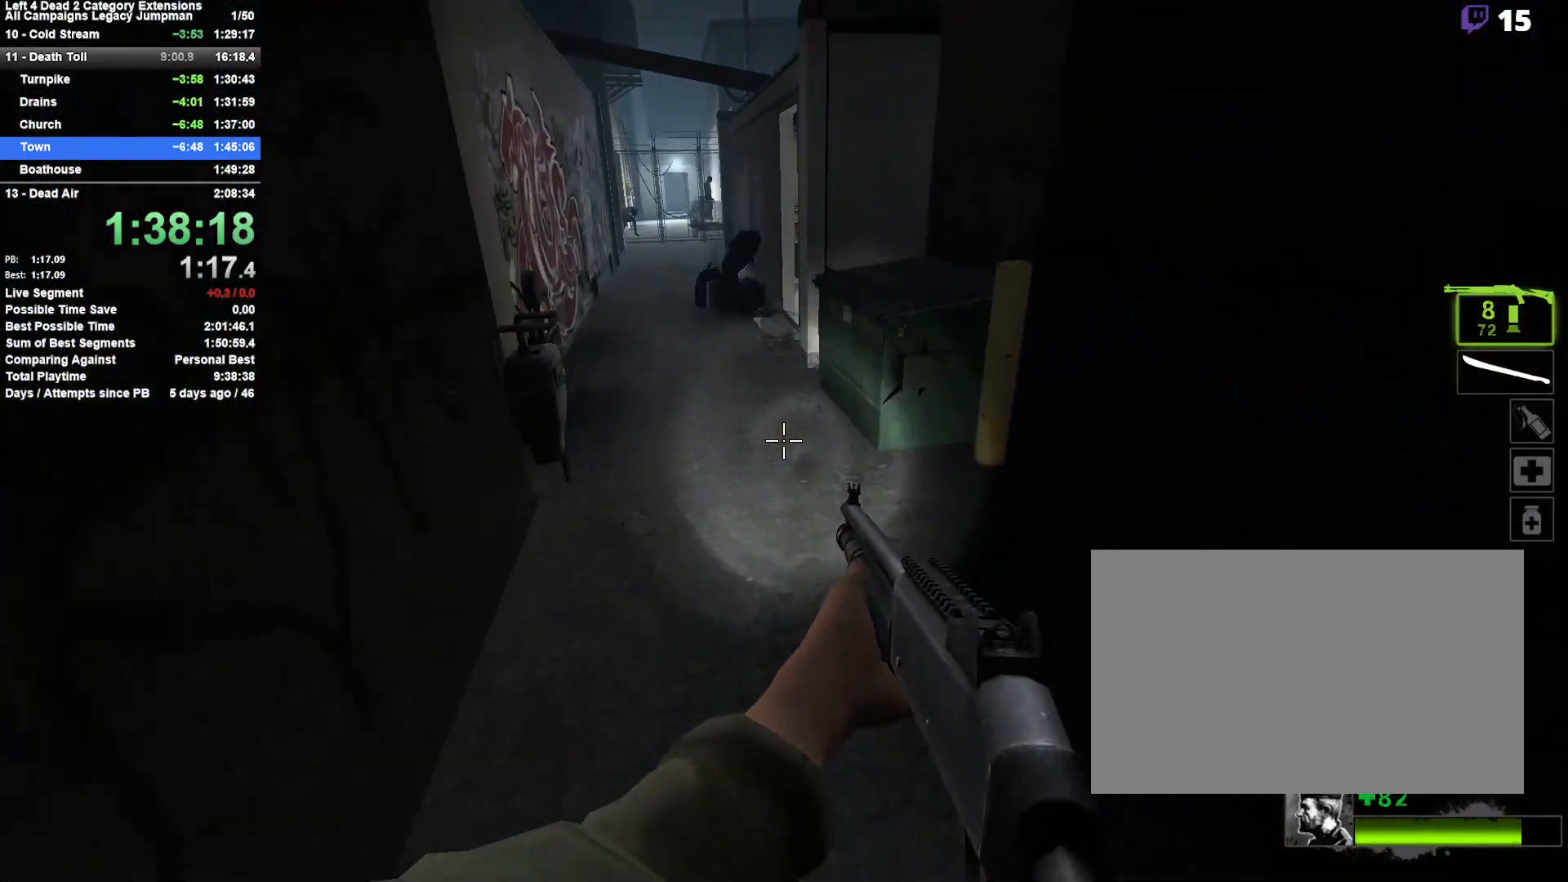
{"keys": ["a"], "mouse": [], "events": [[133, "a", "down"], [133, "d", "up"], [183, "space", "up"]]}
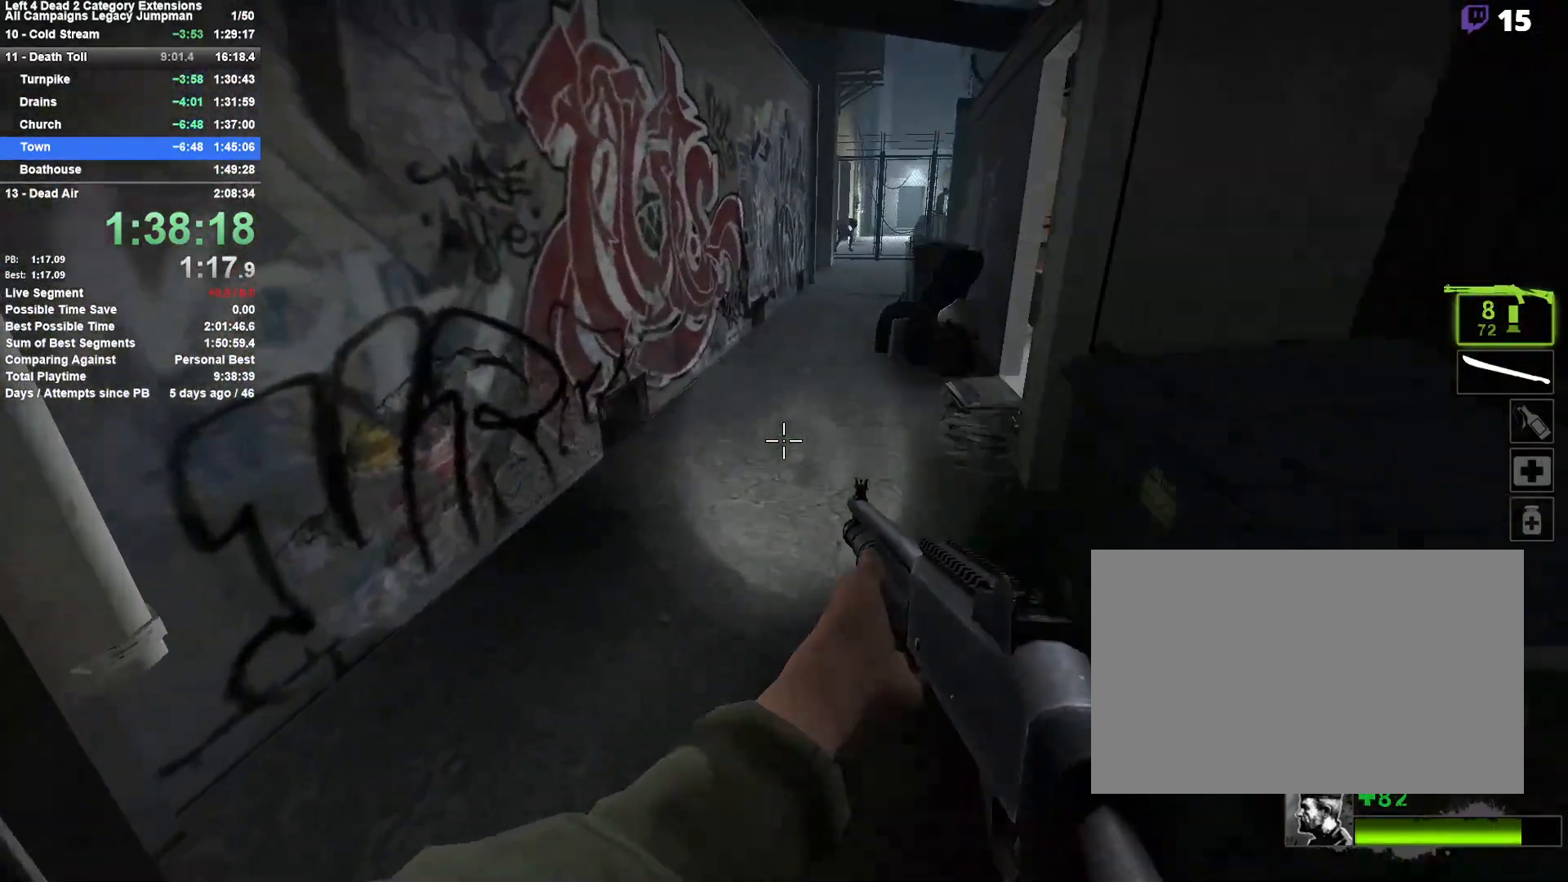
{"keys": ["a"], "mouse": [], "events": [[50, "d", "down"], [50, "space", "down"], [100, "a", "up"], [300, "space", "up"], [333, "a", "down"], [333, "d", "up"]]}
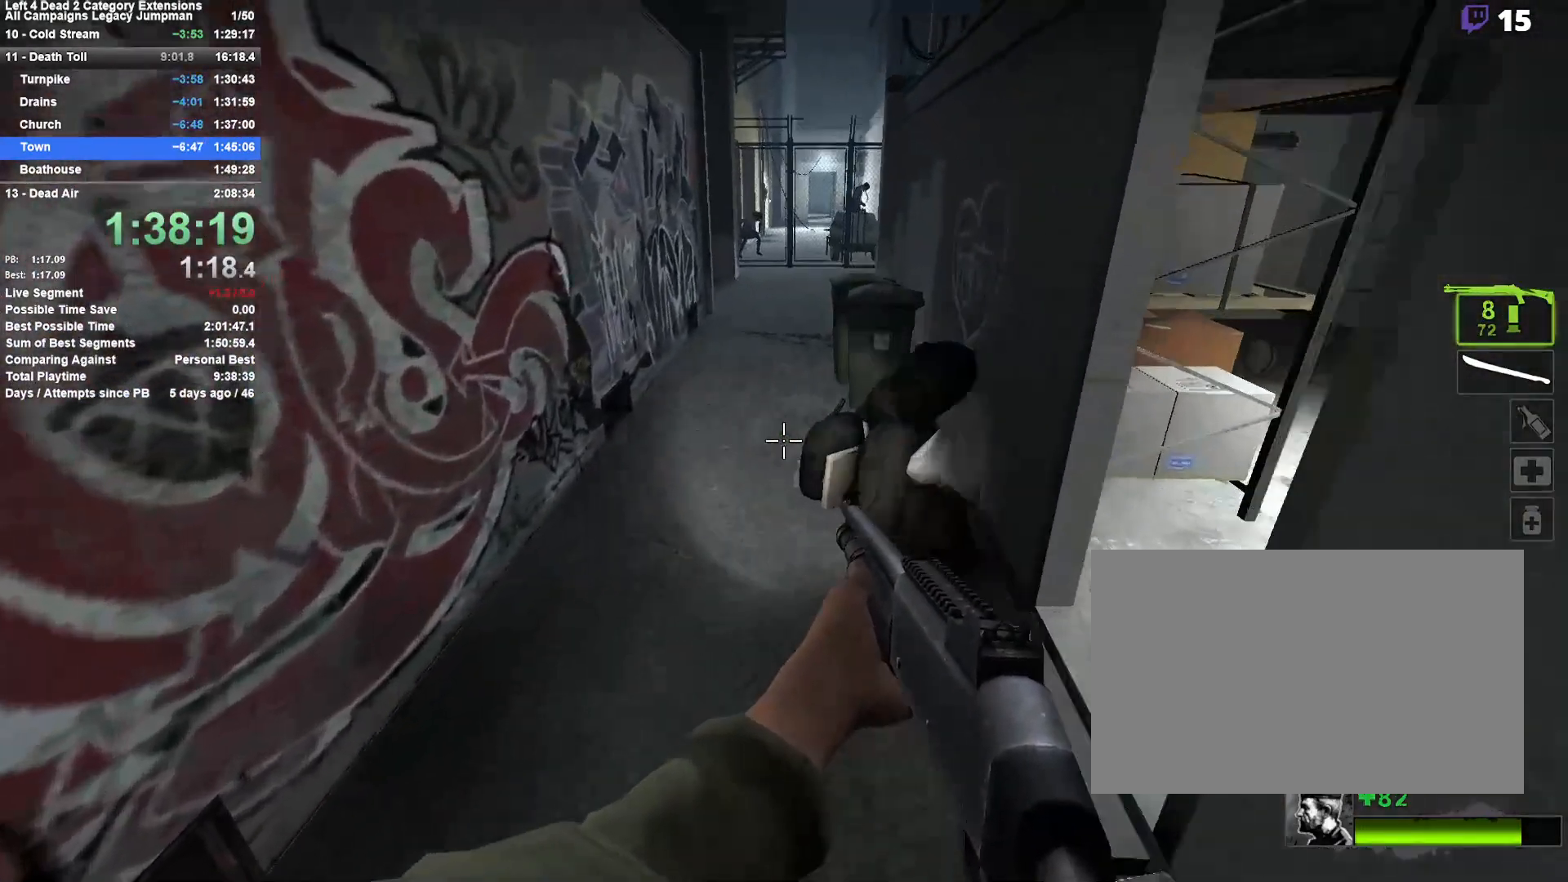
{"keys": ["a", "d"], "mouse": [], "events": [[167, "a", "up"], [167, "d", "down"], [167, "space", "down"], [500, "a", "down"], [500, "space", "up"]]}
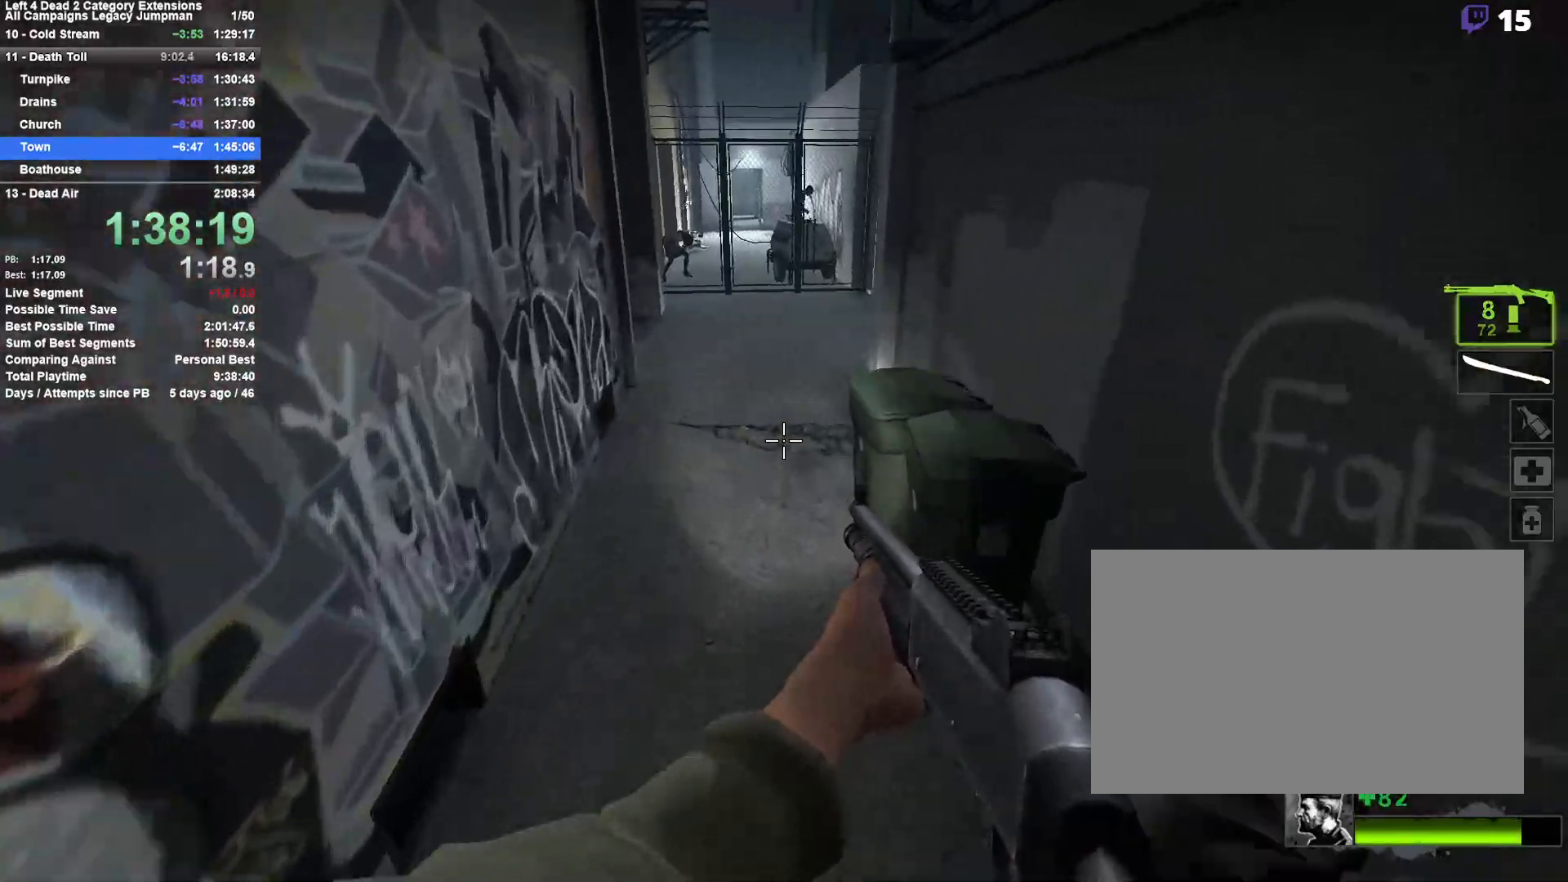
{"keys": ["d", "space"], "mouse": [], "events": [[50, "d", "up"], [233, "a", "up"], [267, "d", "down"], [317, "space", "down"]]}
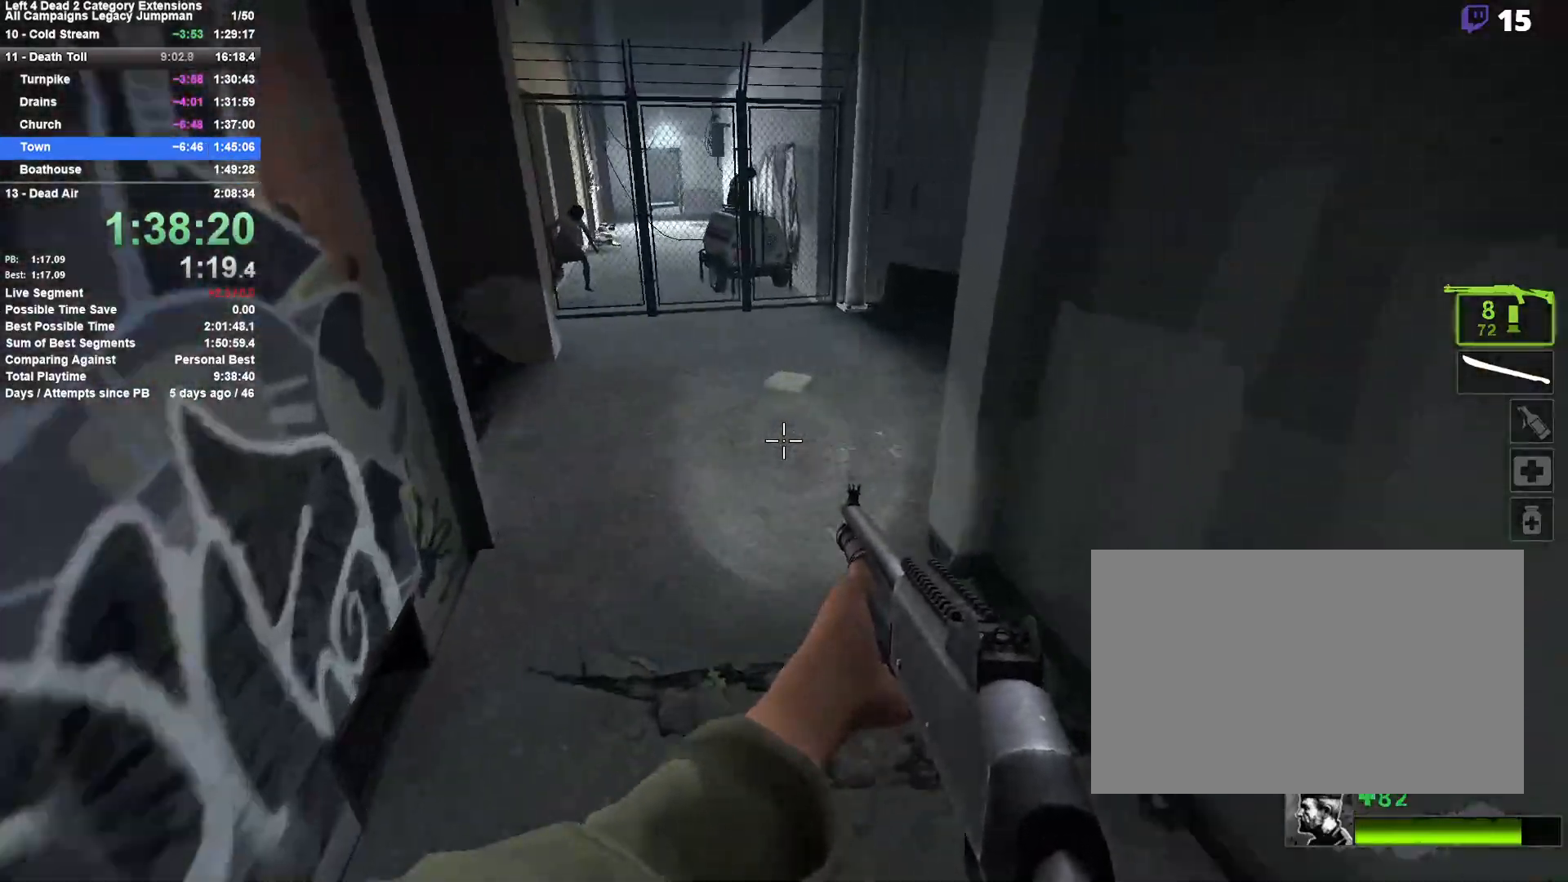
{"keys": ["a", "space"], "mouse": [], "events": [[100, "a", "down"], [100, "d", "up"], [100, "space", "up"], [483, "space", "down"]]}
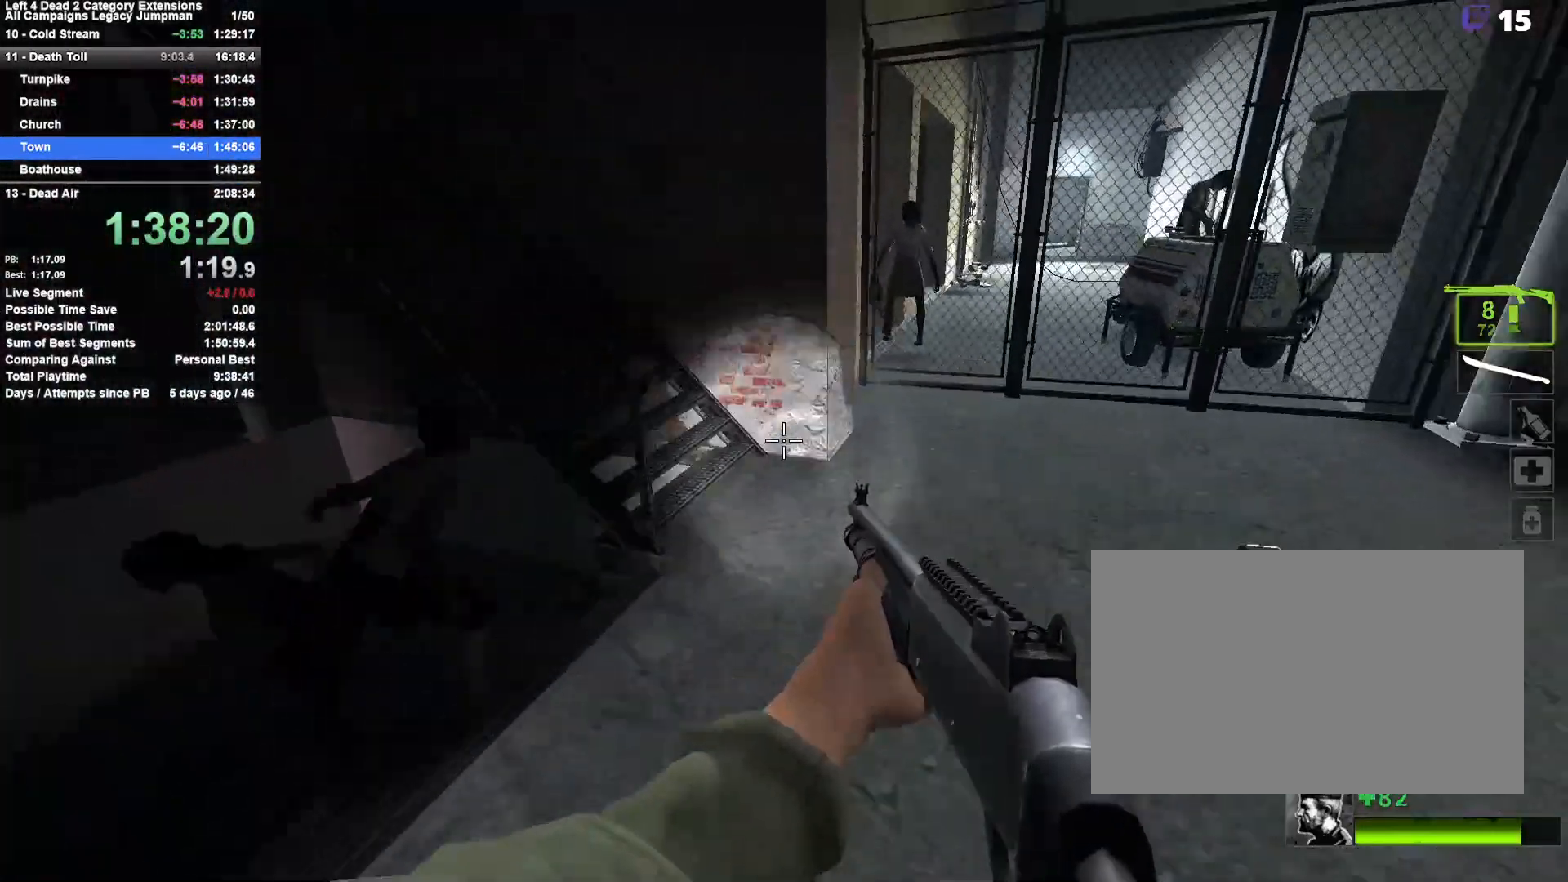
{"keys": ["a"], "mouse": [], "events": [[117, "space", "up"], [167, "space", "down"], [400, "space", "up"]]}
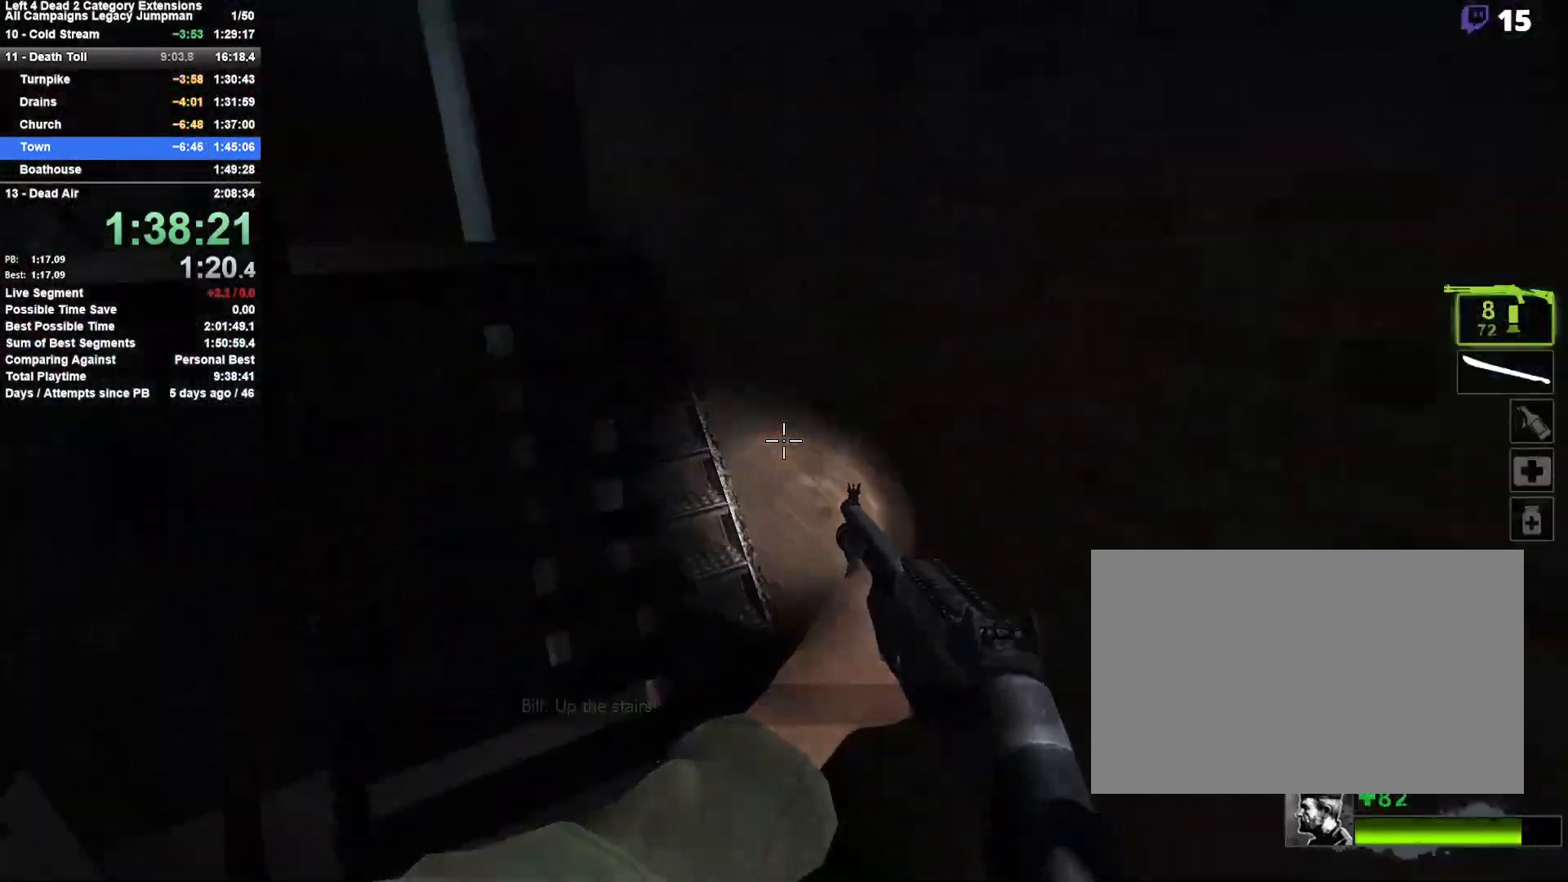
{"keys": ["d", "w"], "mouse": [], "events": [[267, "w", "down"], [317, "a", "up"], [417, "d", "down"]]}
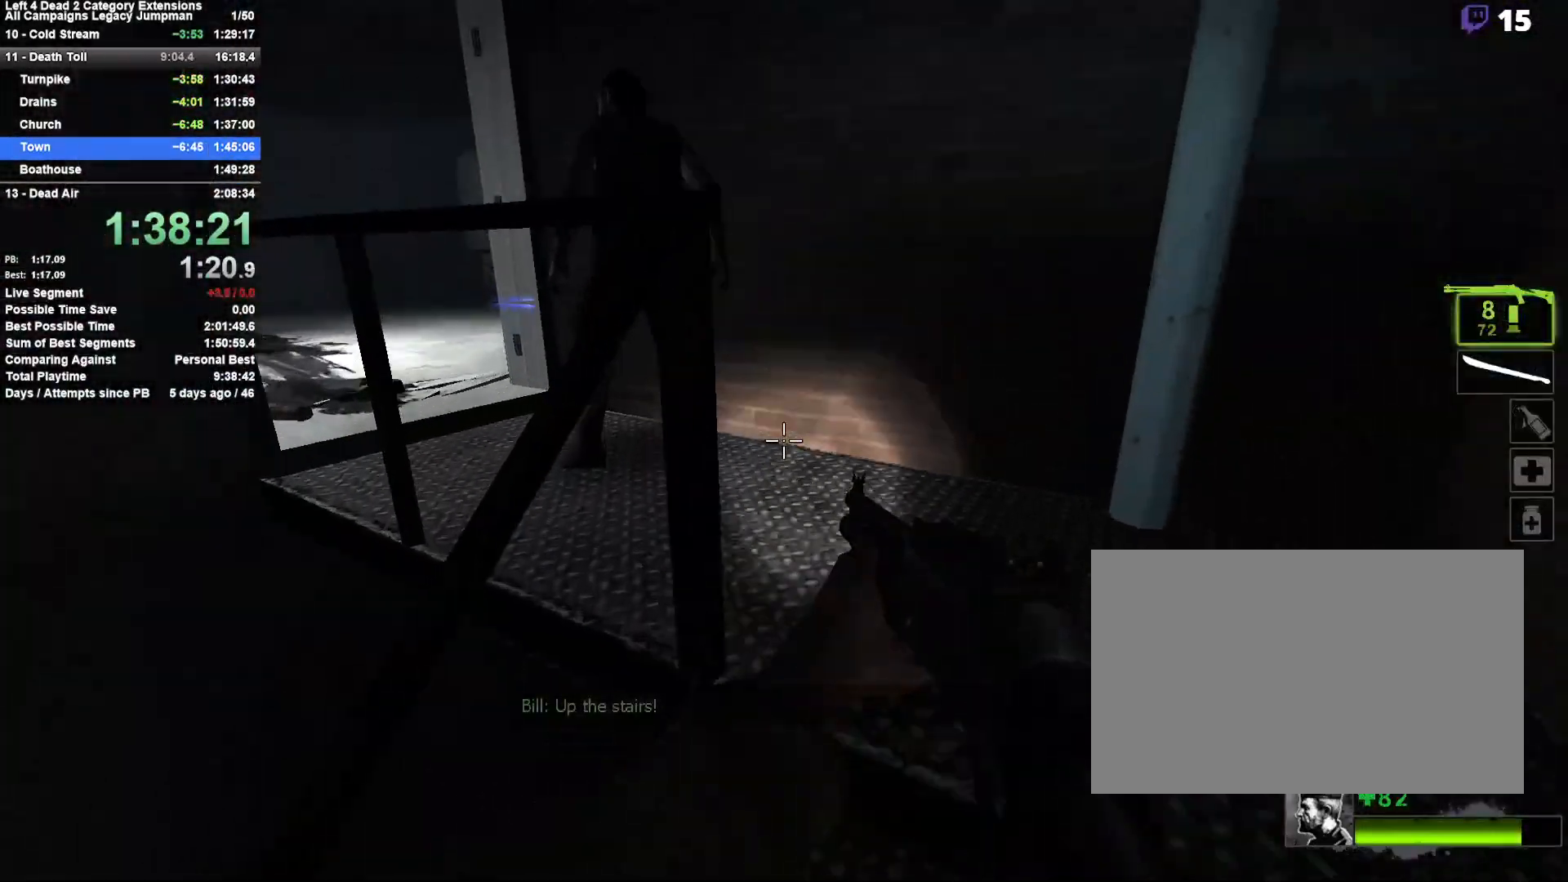
{"keys": ["w"], "mouse": [], "events": [[67, "d", "up"], [150, "d", "down"], [200, "mouse_left", "down"], [250, "mouse_right", "down"], [300, "d", "up"], [383, "mouse_left", "up"], [433, "mouse_right", "up"]]}
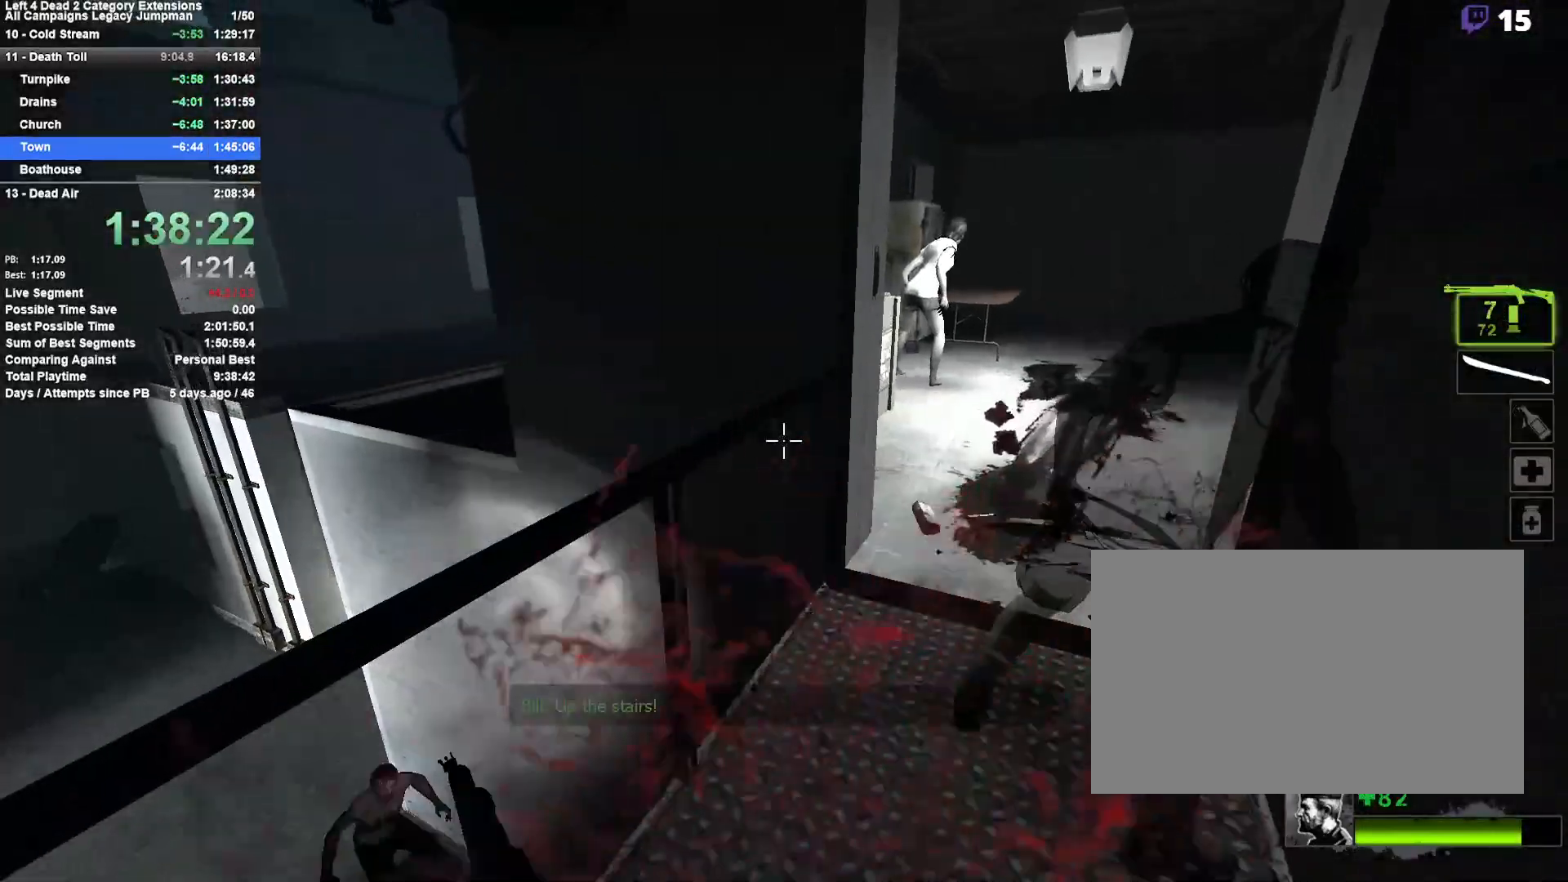
{"keys": ["d", "w"], "mouse": [], "events": [[167, "d", "down"]]}
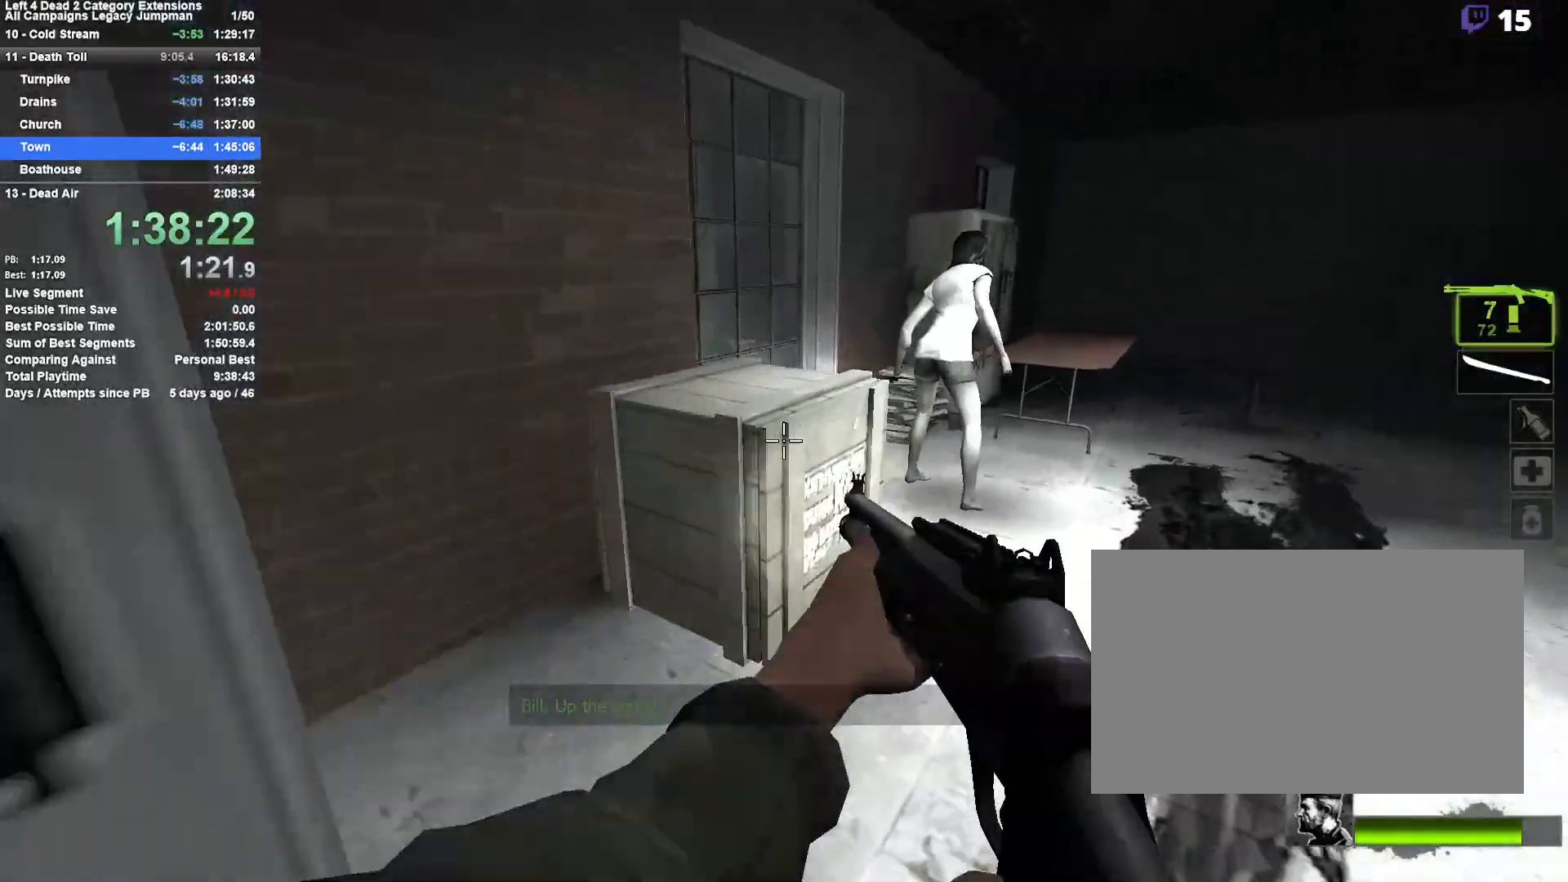
{"keys": ["w"], "mouse": [], "events": [[83, "d", "up"], [183, "mouse_left", "down"], [283, "d", "down"], [283, "mouse_right", "down"], [367, "mouse_left", "up"], [417, "d", "up"], [467, "mouse_right", "up"]]}
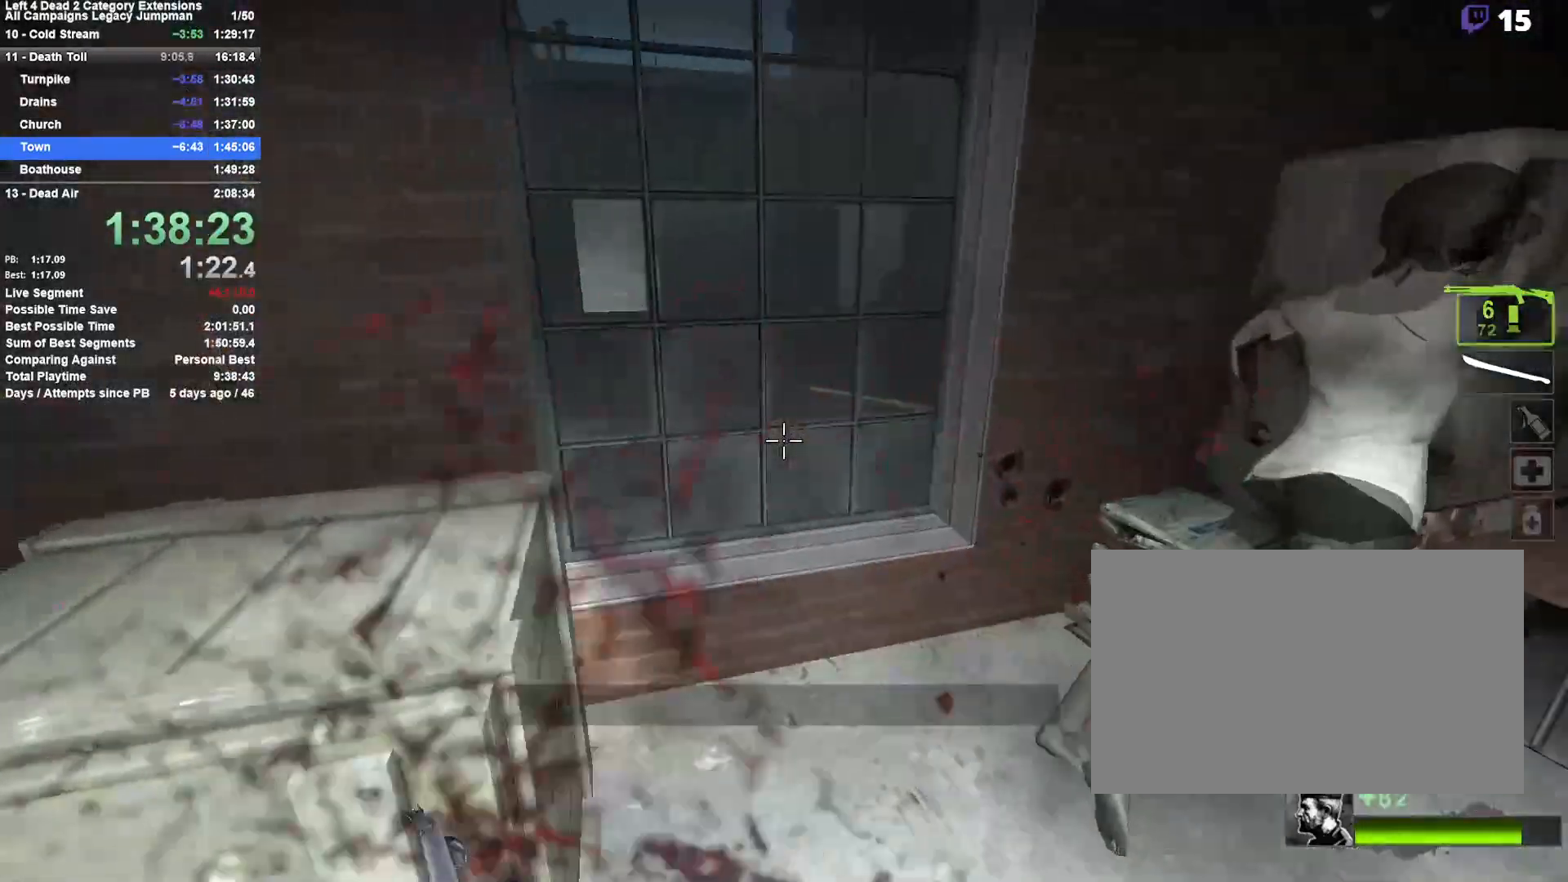
{"keys": ["w"], "mouse": ["left", "right"], "events": [[150, "a", "down"], [283, "a", "up"], [383, "mouse_left", "down"], [433, "mouse_right", "down"]]}
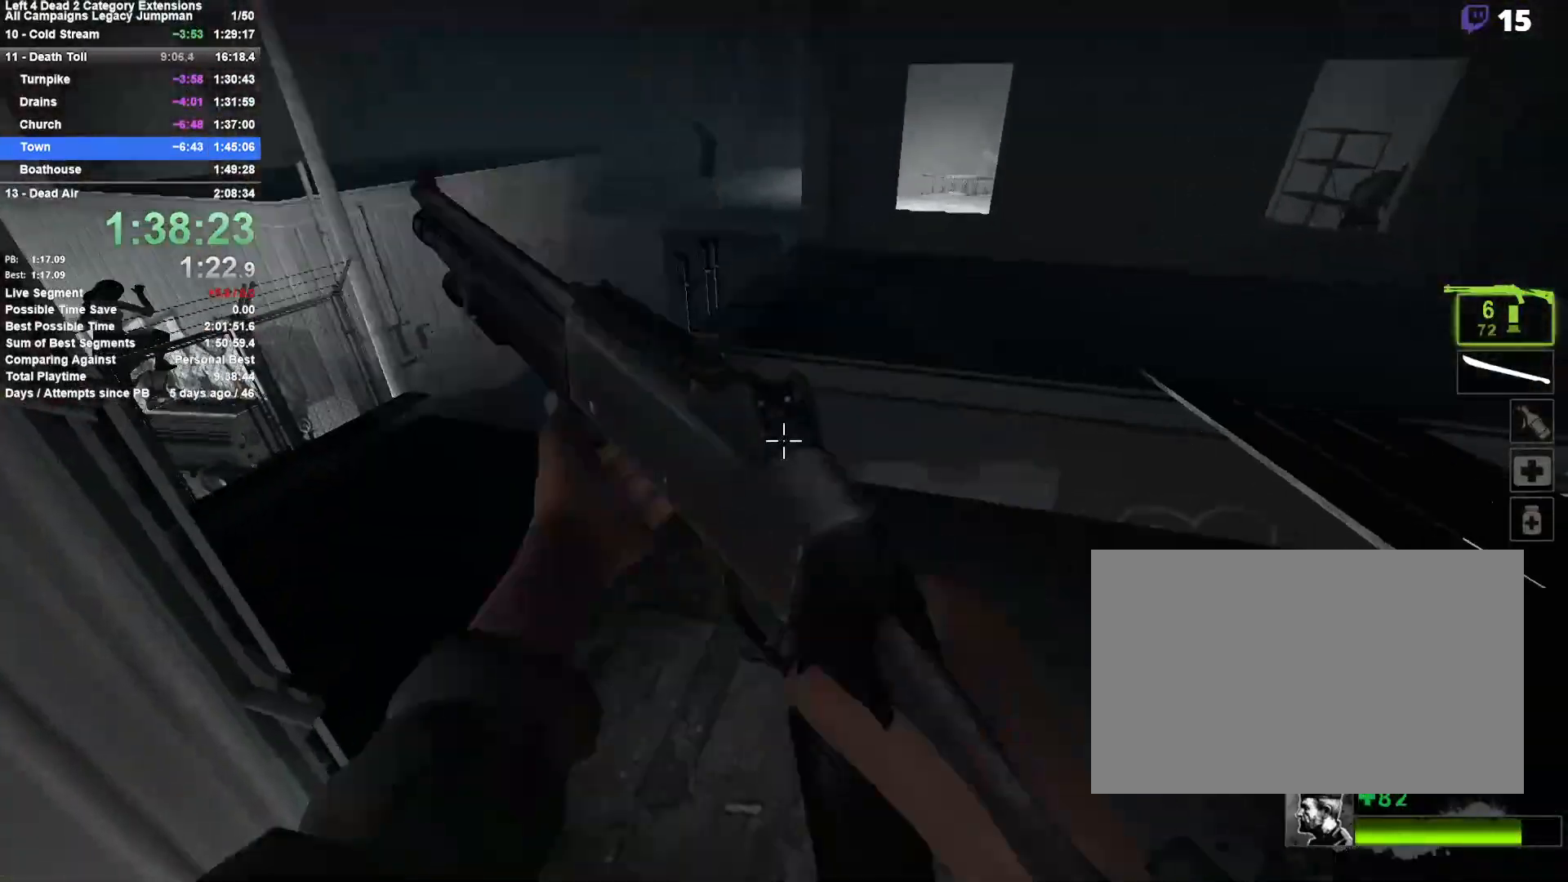
{"keys": ["a", "w"], "mouse": [], "events": [[67, "mouse_left", "up"], [117, "mouse_right", "up"], [400, "a", "down"]]}
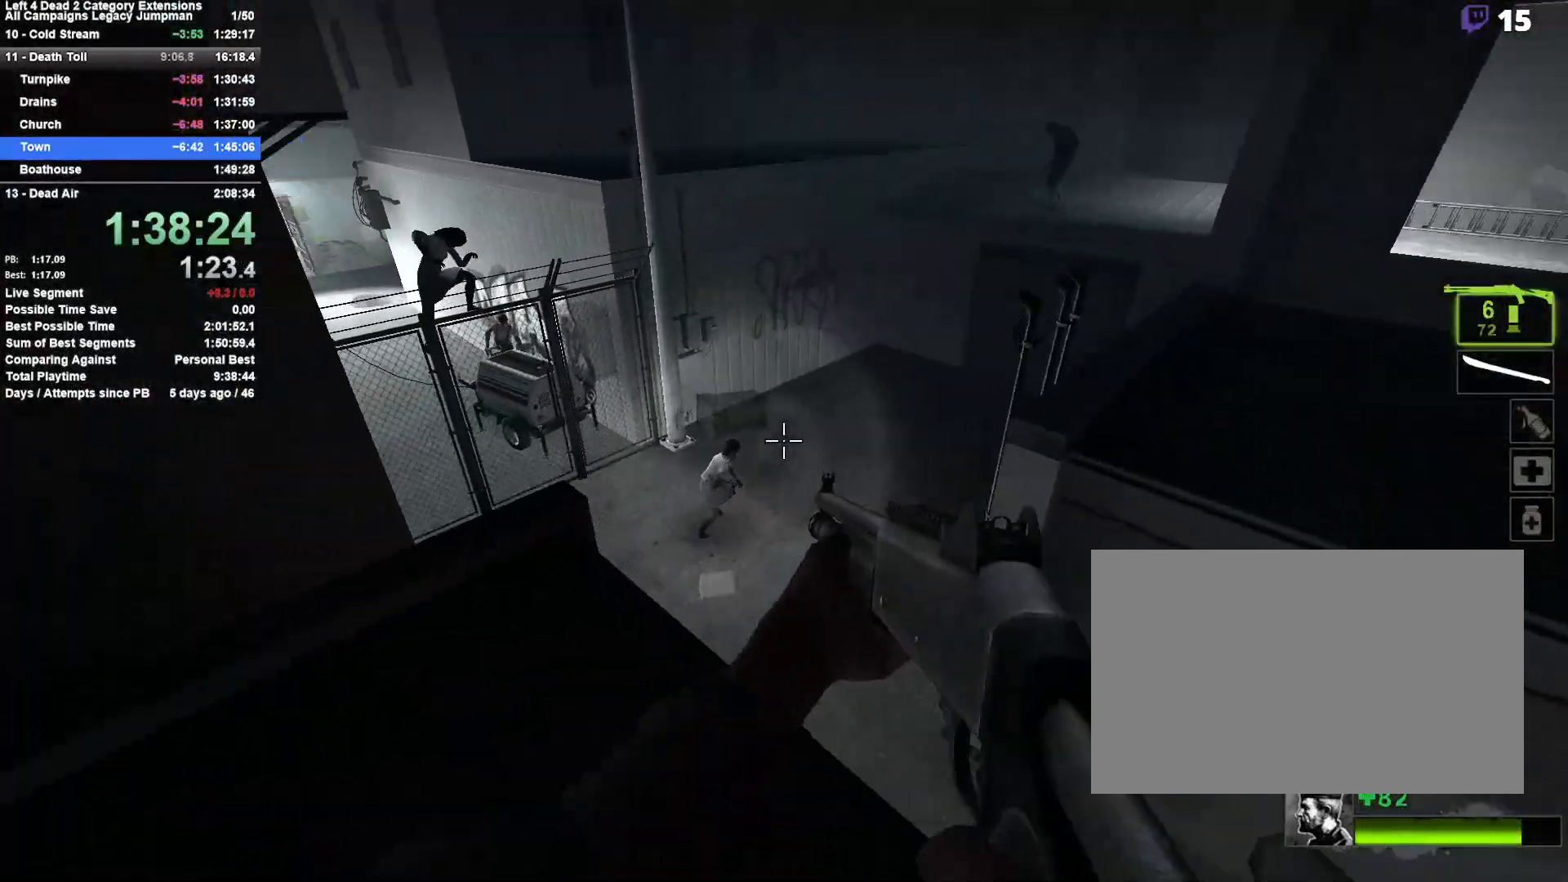
{"keys": ["a", "space"], "mouse": [], "events": [[33, "a", "up"], [317, "space", "down"], [367, "d", "down"], [417, "w", "up"], [467, "a", "down"], [467, "d", "up"]]}
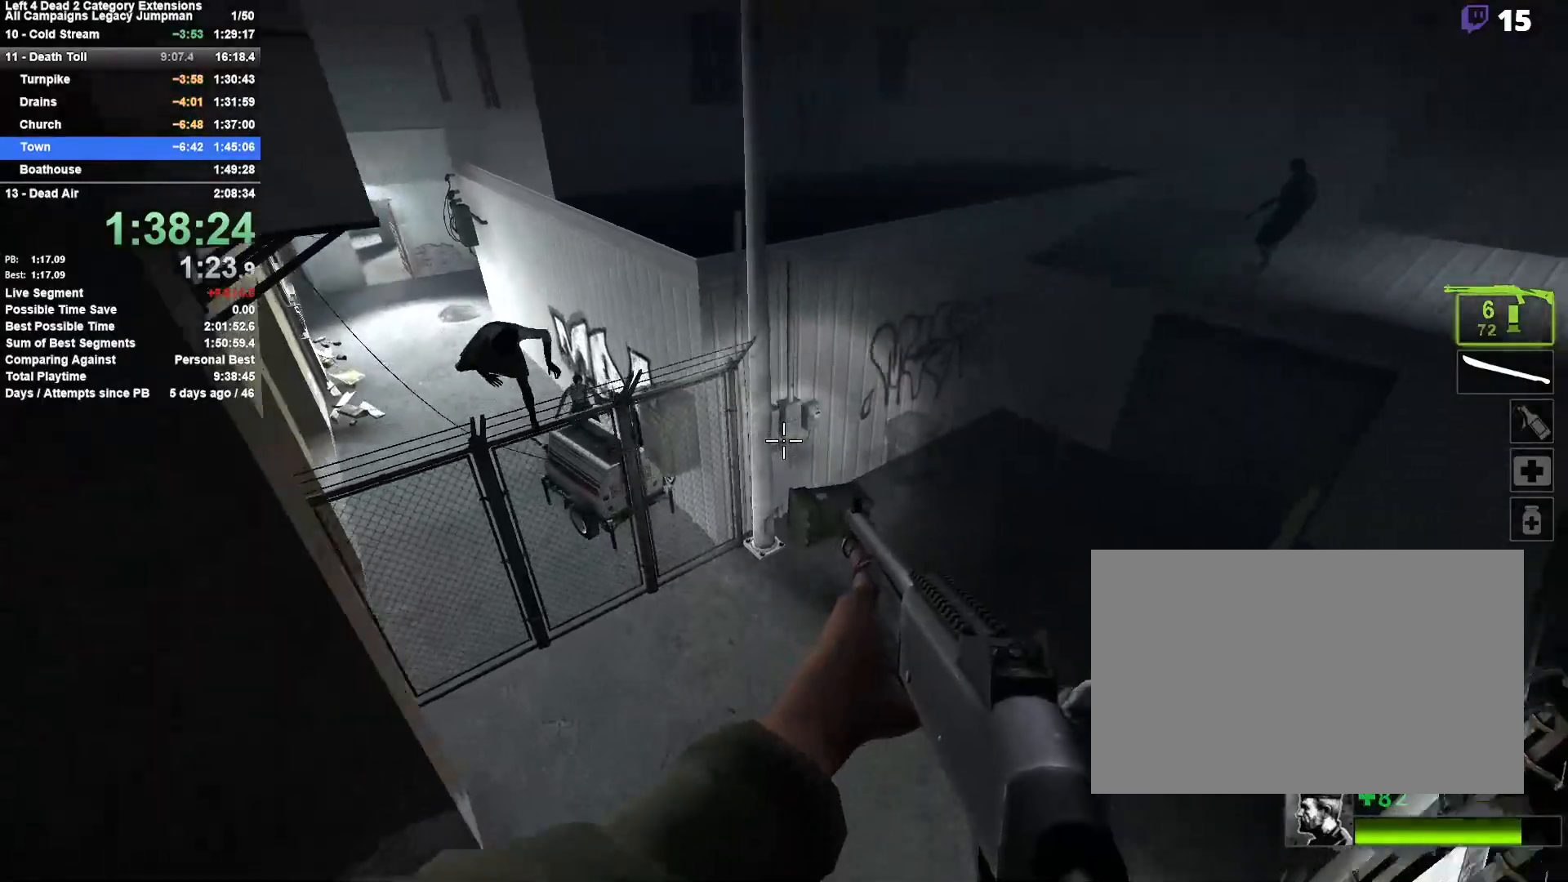
{"keys": ["d", "space"], "mouse": [], "events": [[17, "space", "up"], [433, "a", "up"], [433, "d", "down"], [433, "space", "down"]]}
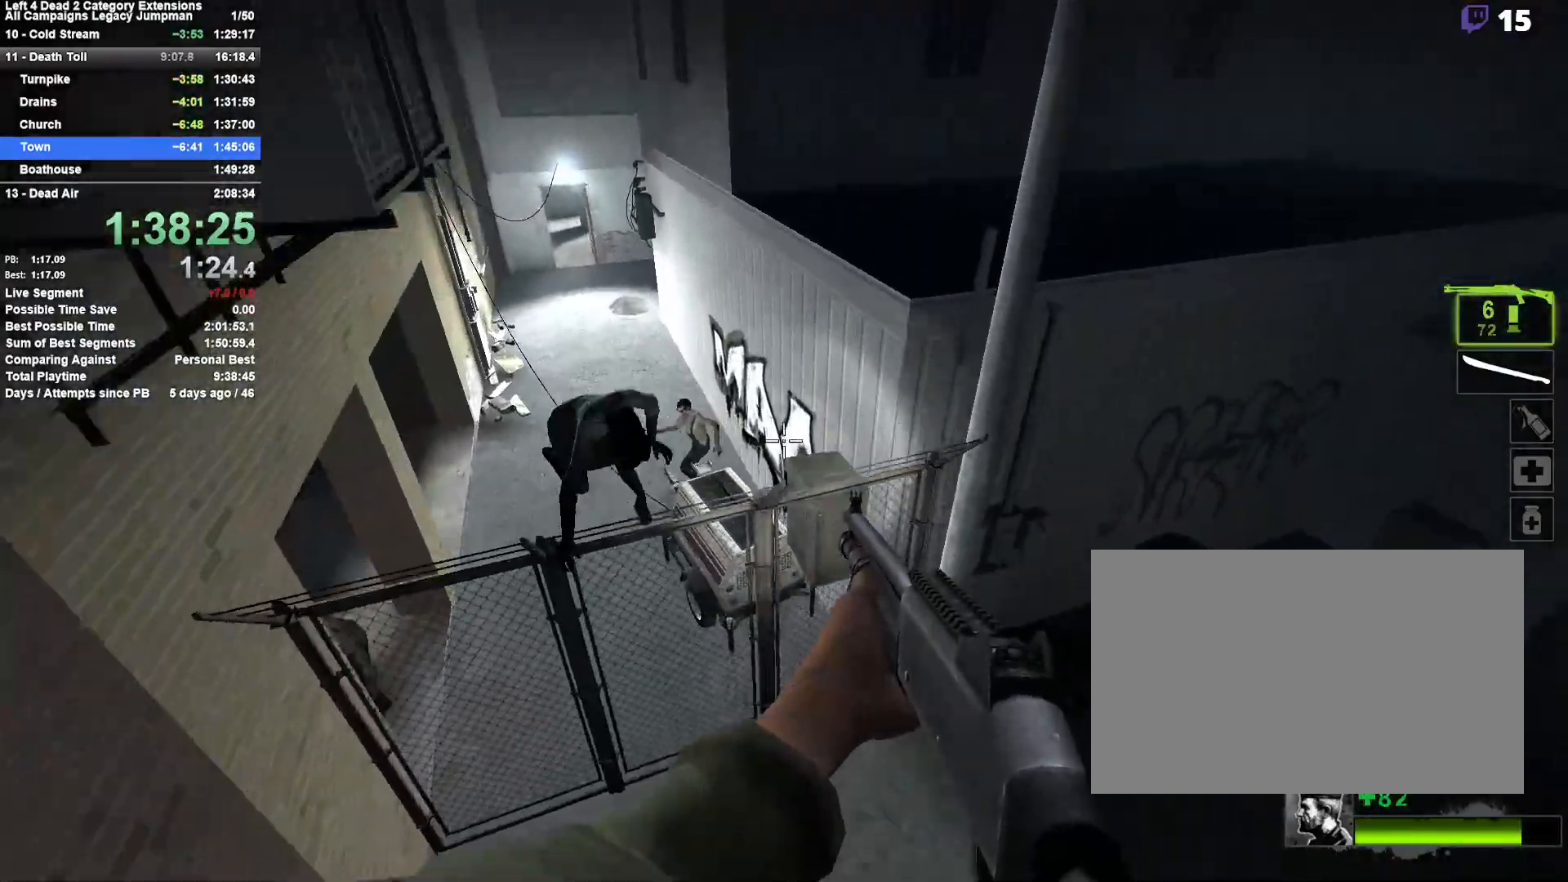
{"keys": ["a"], "mouse": [], "events": [[117, "space", "up"], [217, "a", "down"], [217, "d", "up"]]}
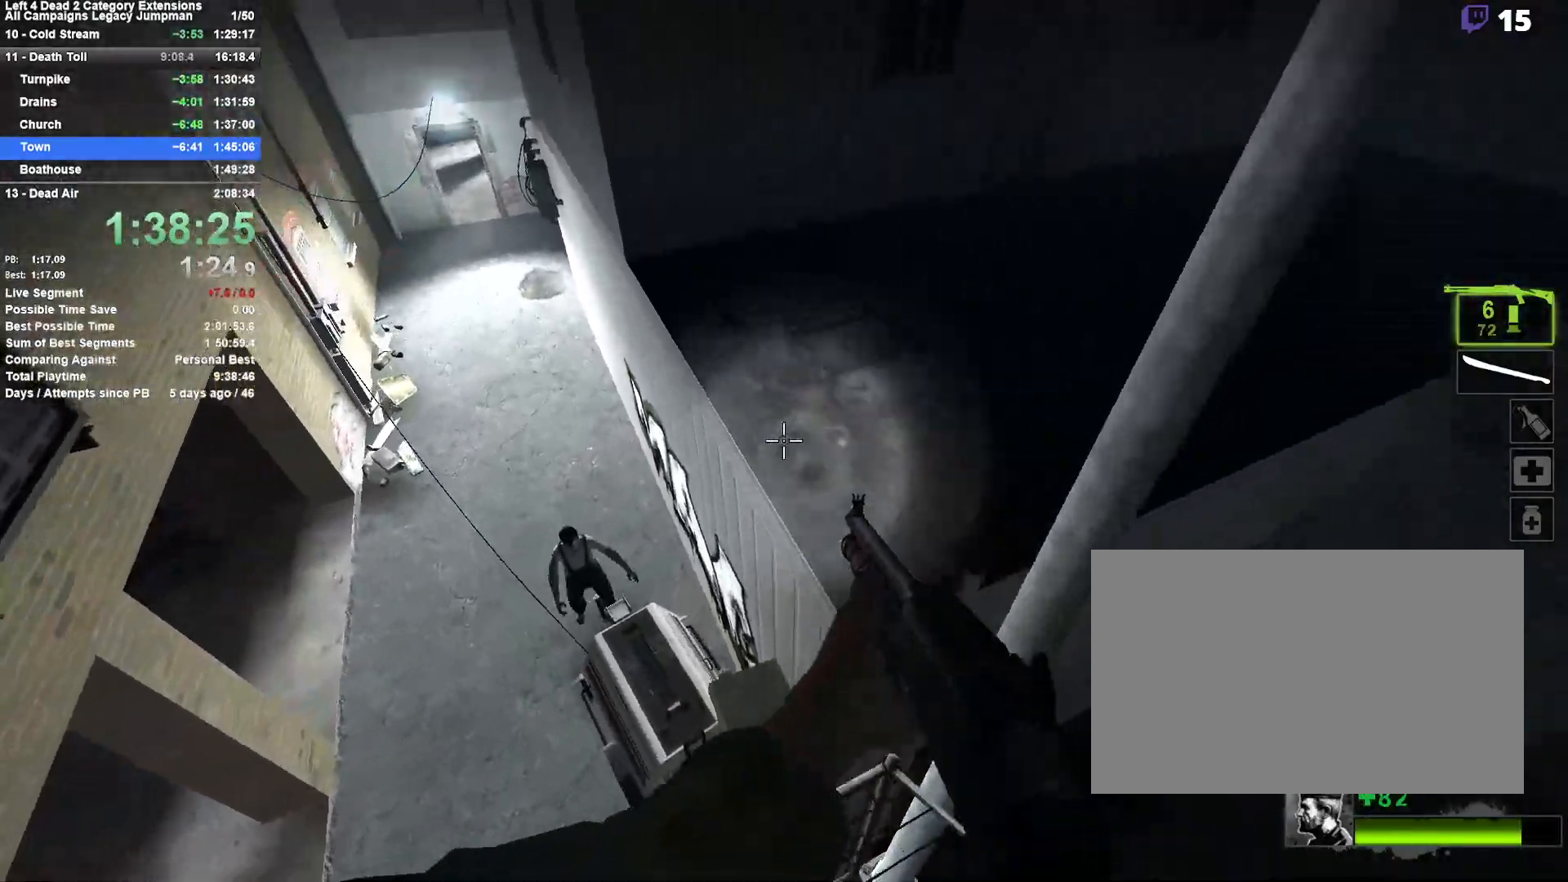
{"keys": ["d", "space"], "mouse": [], "events": [[467, "d", "down"], [467, "space", "down"], [500, "a", "up"]]}
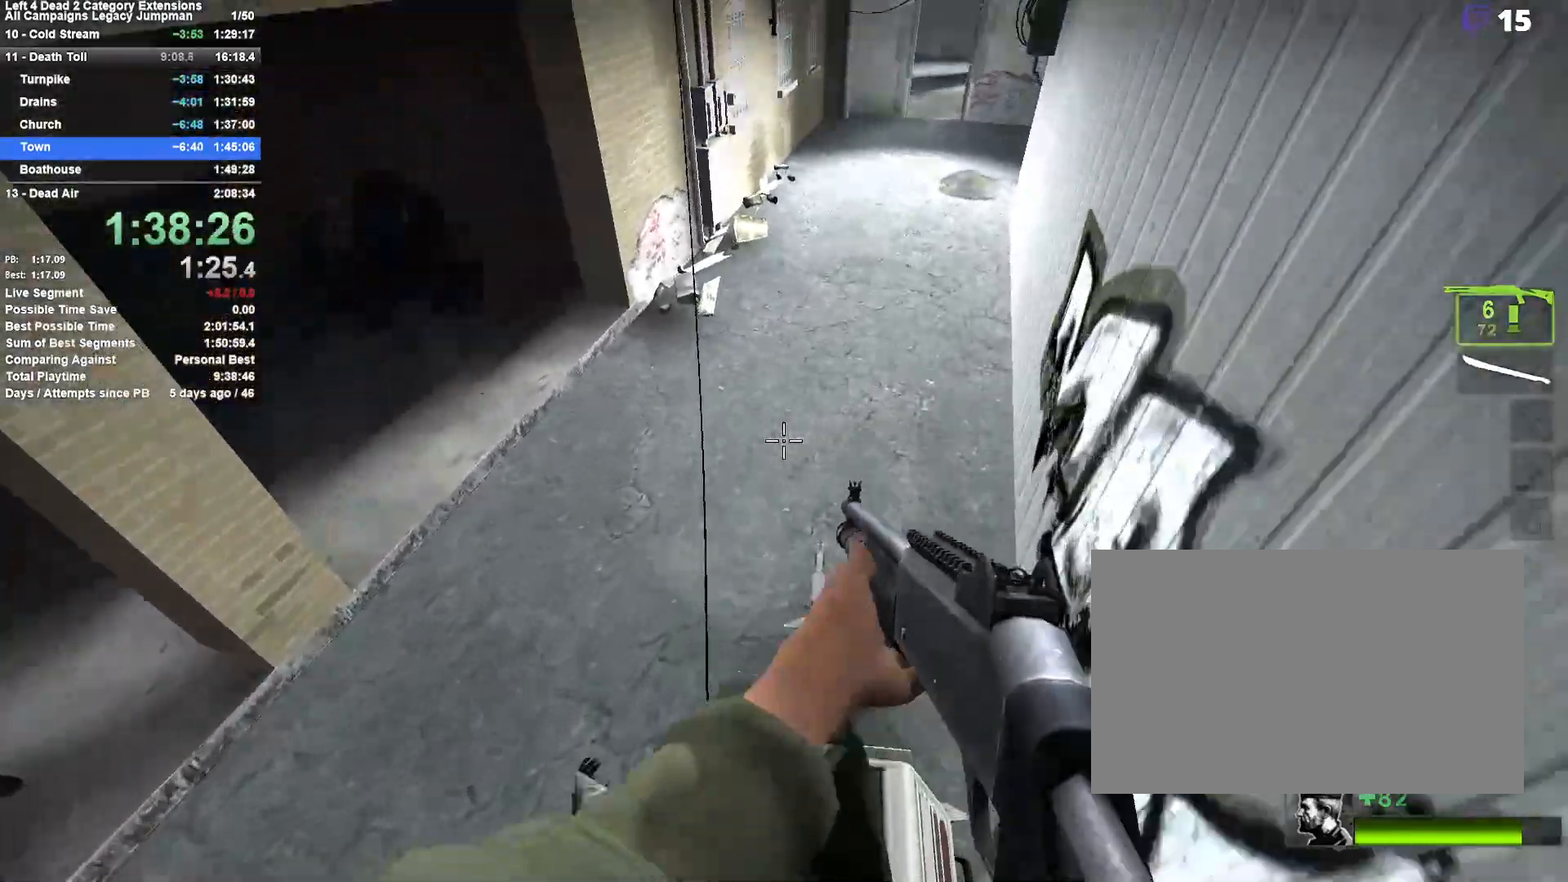
{"keys": ["w"], "mouse": [], "events": [[200, "space", "up"], [200, "w", "down"], [283, "d", "up"], [433, "a", "down"], [483, "a", "up"]]}
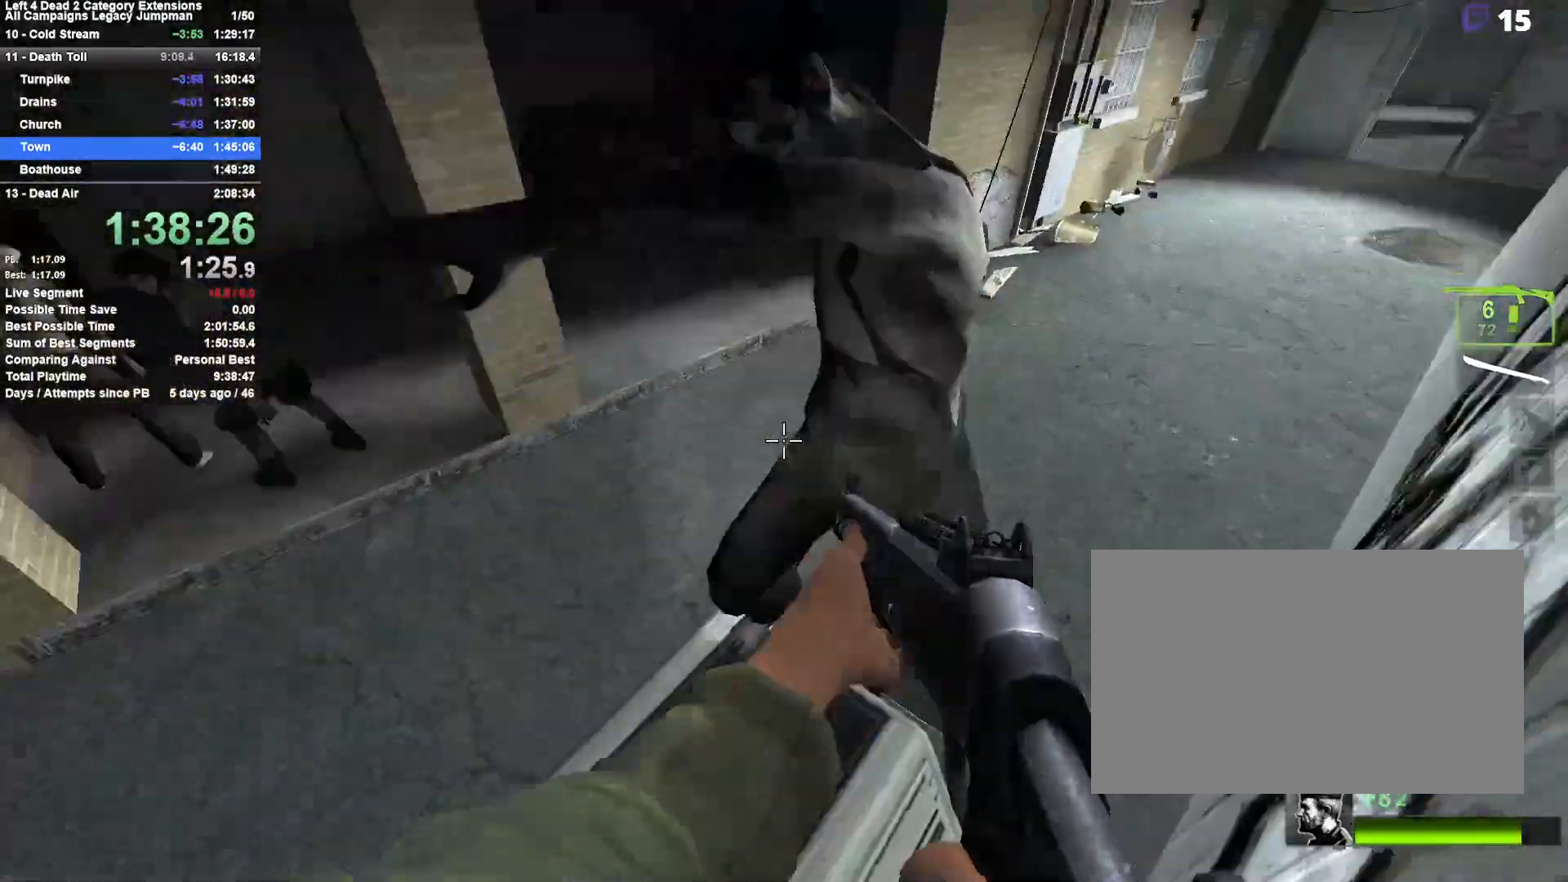
{"keys": ["w"], "mouse": [], "events": [[33, "d", "down"], [33, "mouse_left", "down"], [83, "mouse_right", "down"], [167, "mouse_left", "up"], [217, "d", "up"], [217, "mouse_right", "up"], [350, "r", "down"], [400, "r", "up"]]}
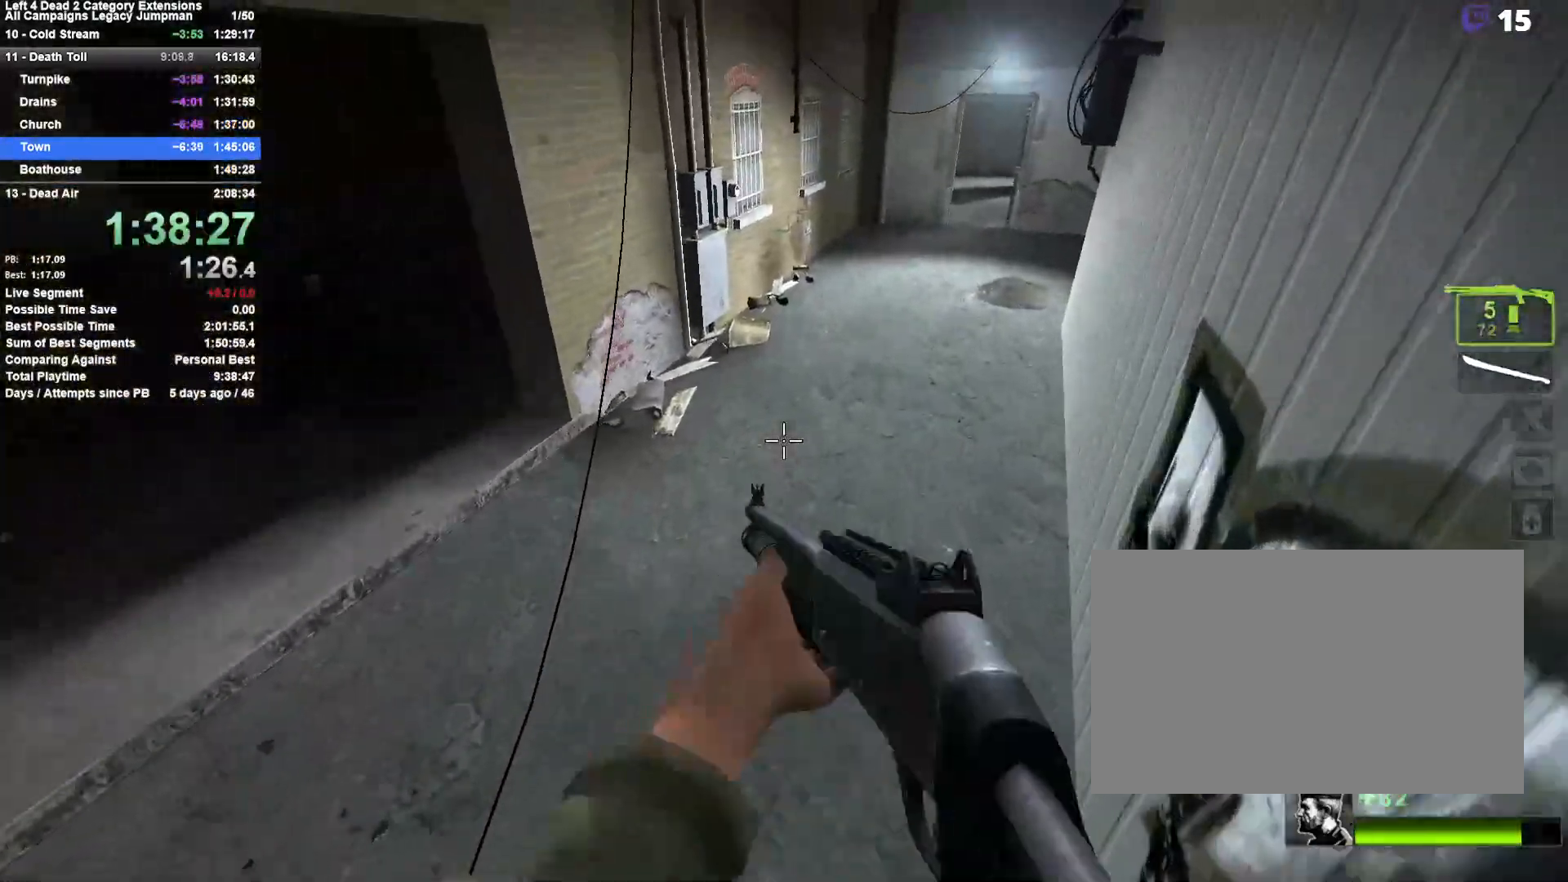
{"keys": ["d", "w"], "mouse": [], "events": [[83, "d", "down"], [183, "d", "up"], [467, "d", "down"]]}
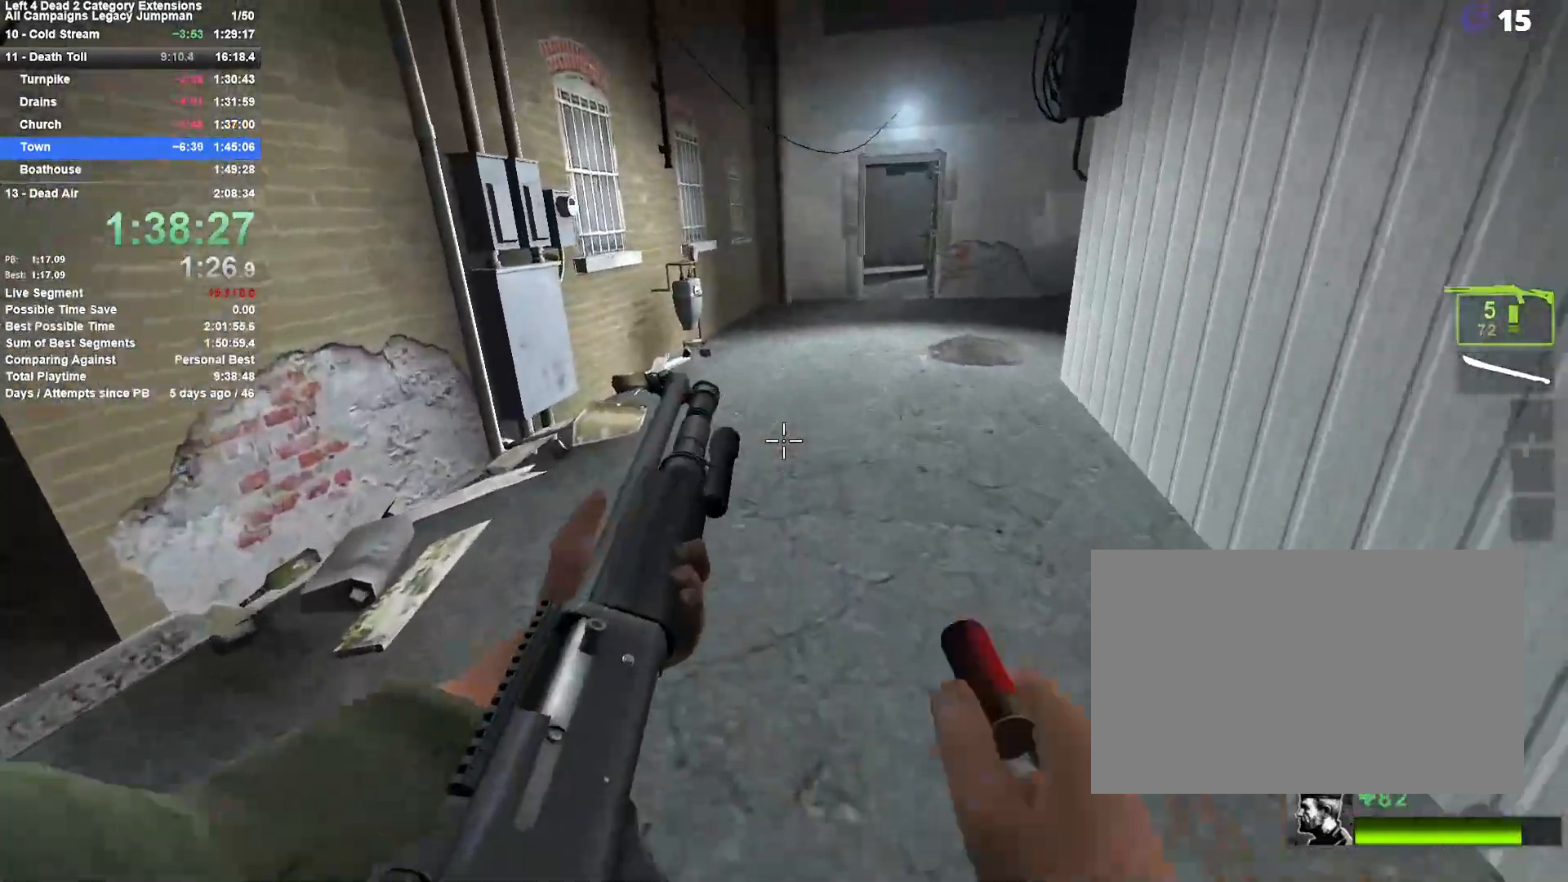
{"keys": ["a", "space"], "mouse": [], "events": [[17, "space", "down"], [50, "w", "up"], [200, "space", "up"], [333, "a", "down"], [383, "d", "up"], [433, "space", "down"]]}
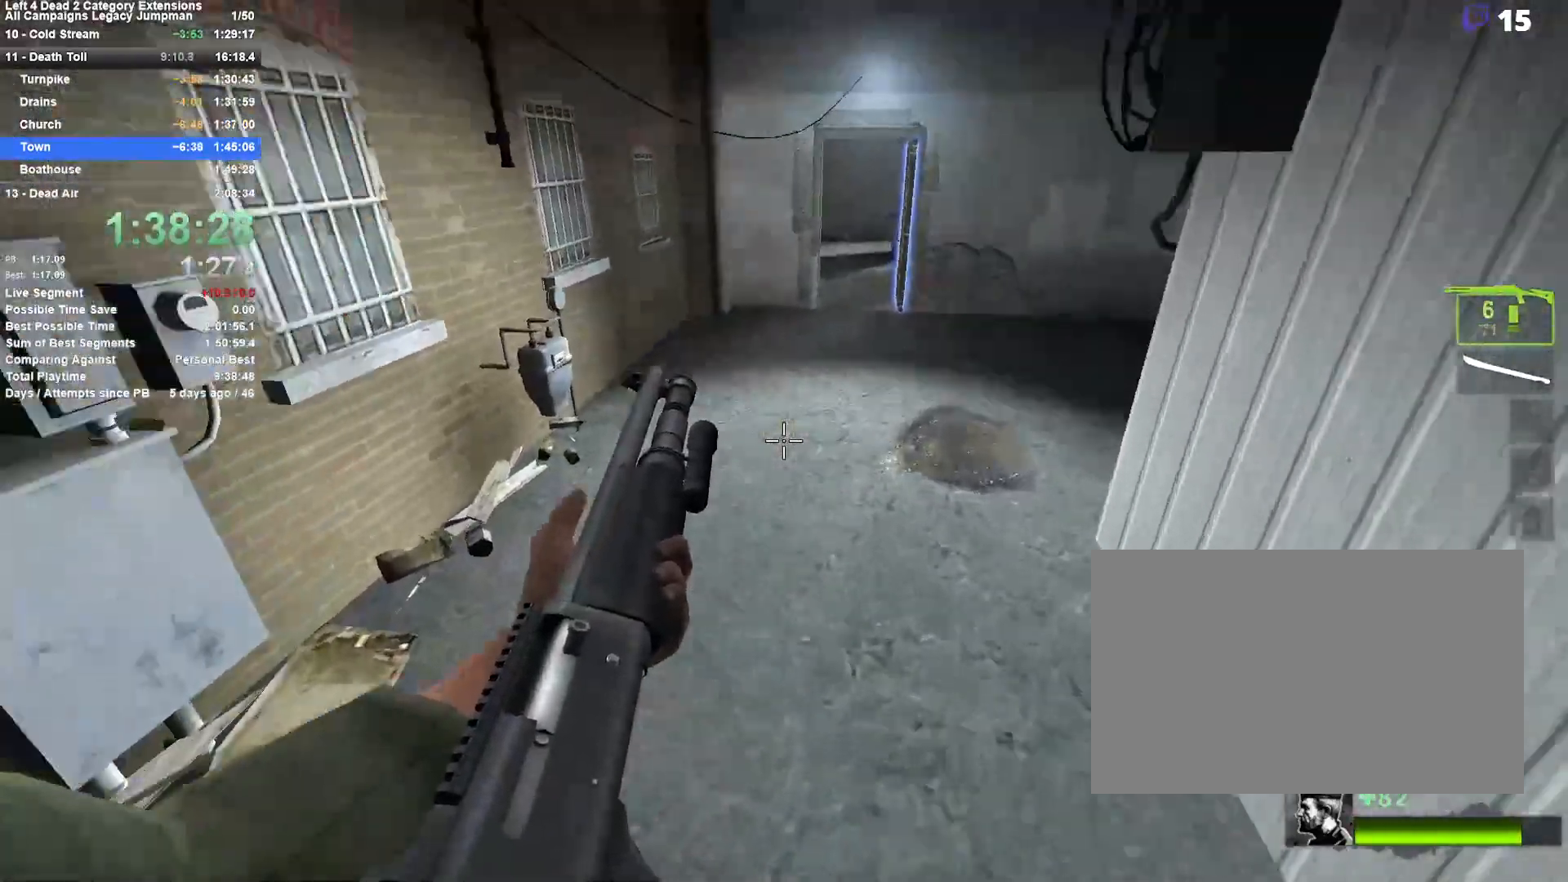
{"keys": ["d"], "mouse": [], "events": [[117, "a", "up"], [117, "d", "down"], [167, "space", "up"]]}
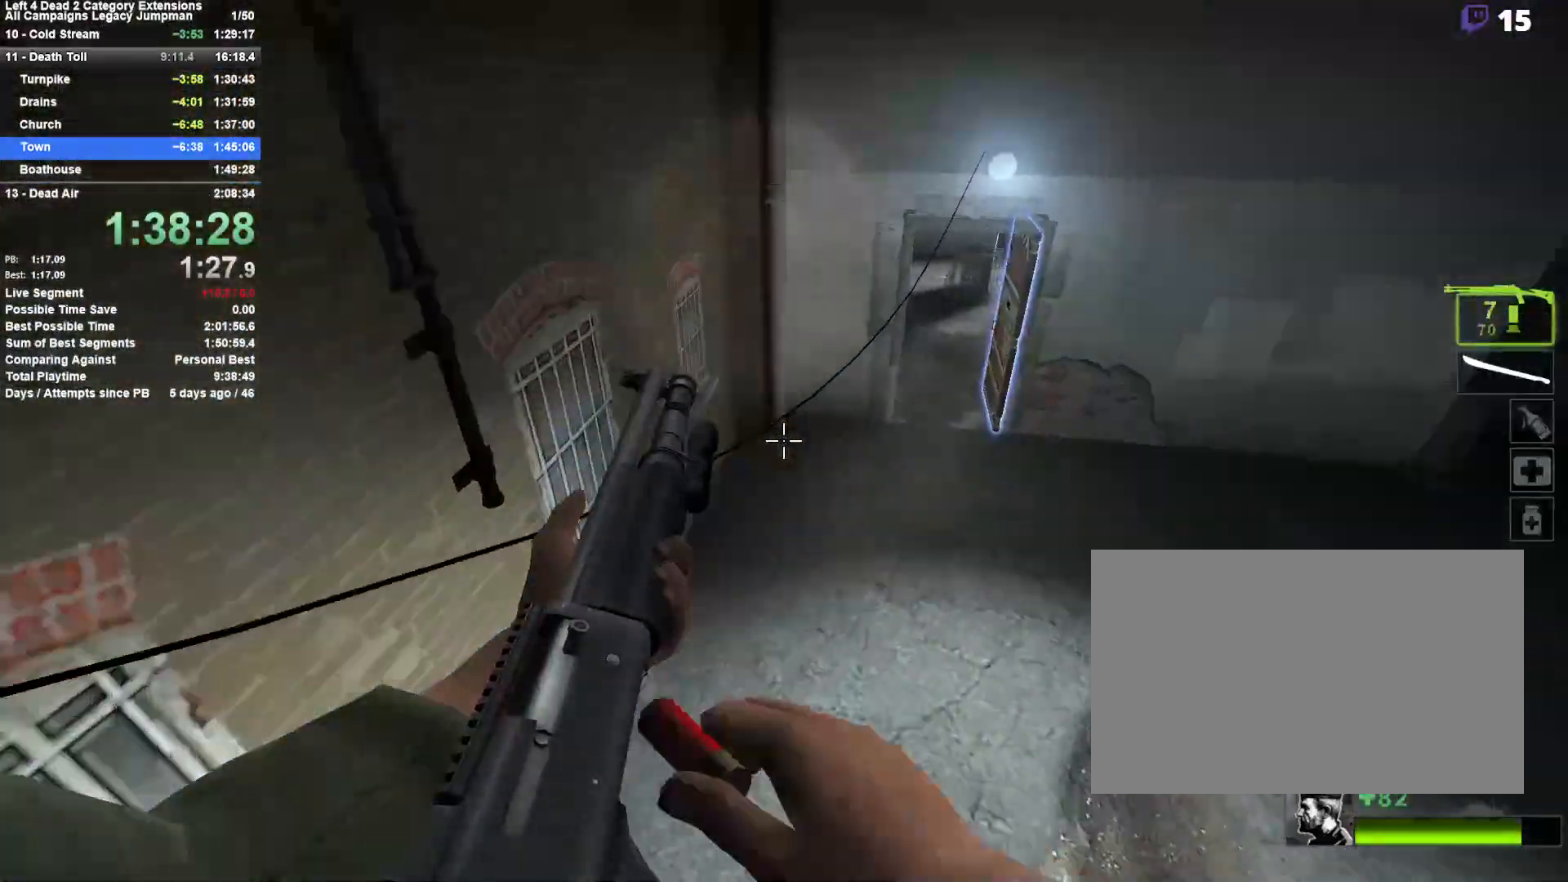
{"keys": ["a", "d", "space"], "mouse": [], "events": [[283, "a", "down"], [317, "d", "up"], [417, "space", "down"], [467, "d", "down"]]}
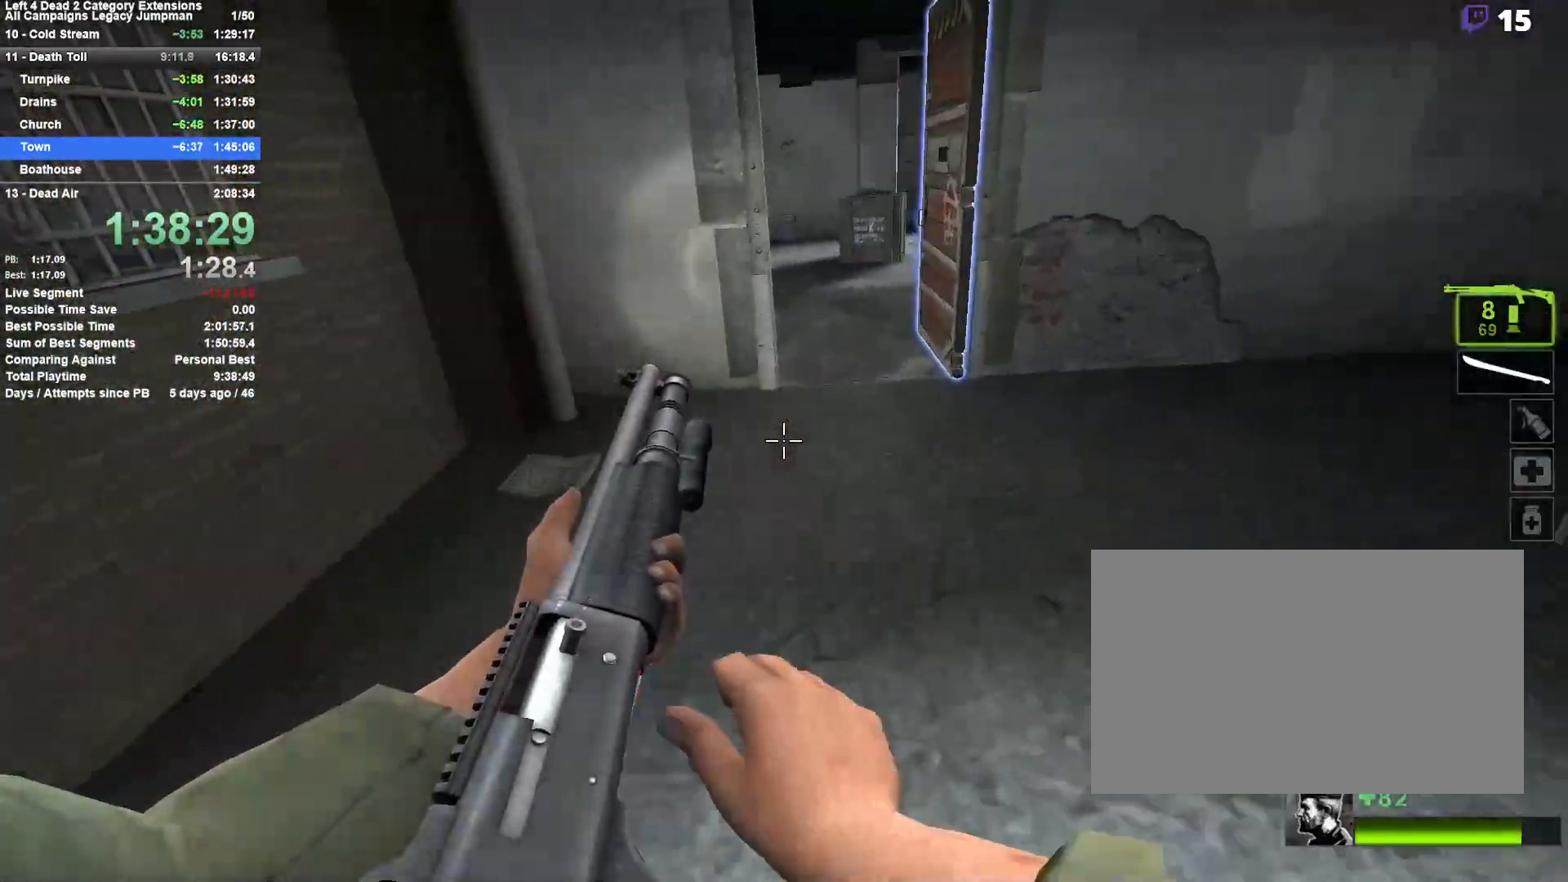
{"keys": ["w"], "mouse": [], "events": [[17, "a", "up"], [200, "space", "up"], [200, "w", "down"], [250, "d", "up"], [300, "a", "down"], [383, "a", "up"]]}
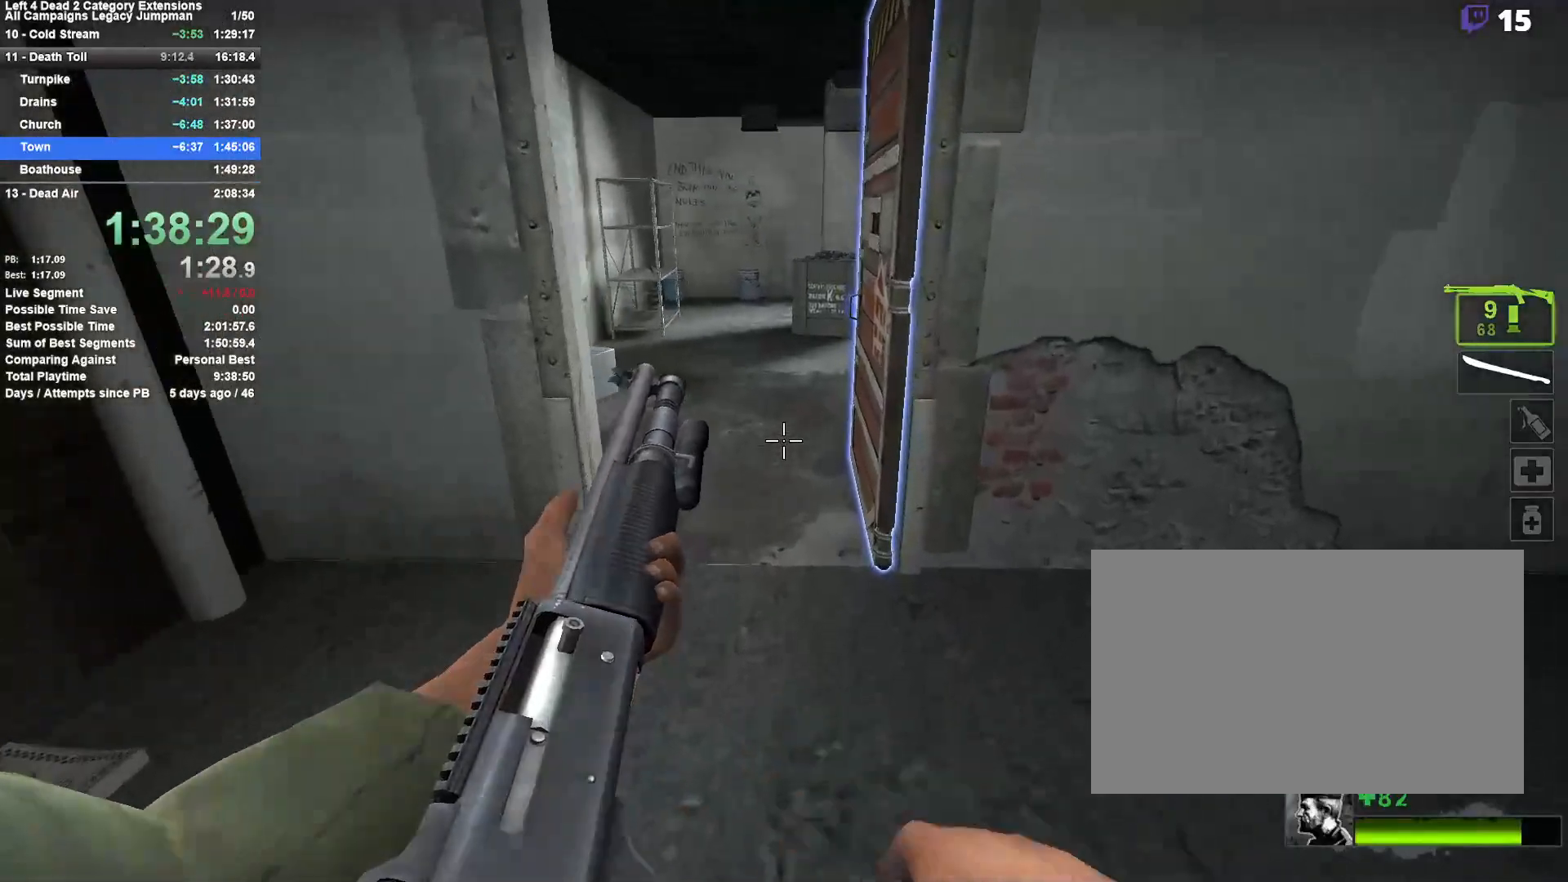
{"keys": ["a", "e", "w"], "mouse": [], "events": [[117, "a", "down"], [267, "a", "up"], [350, "a", "down"], [450, "e", "down"]]}
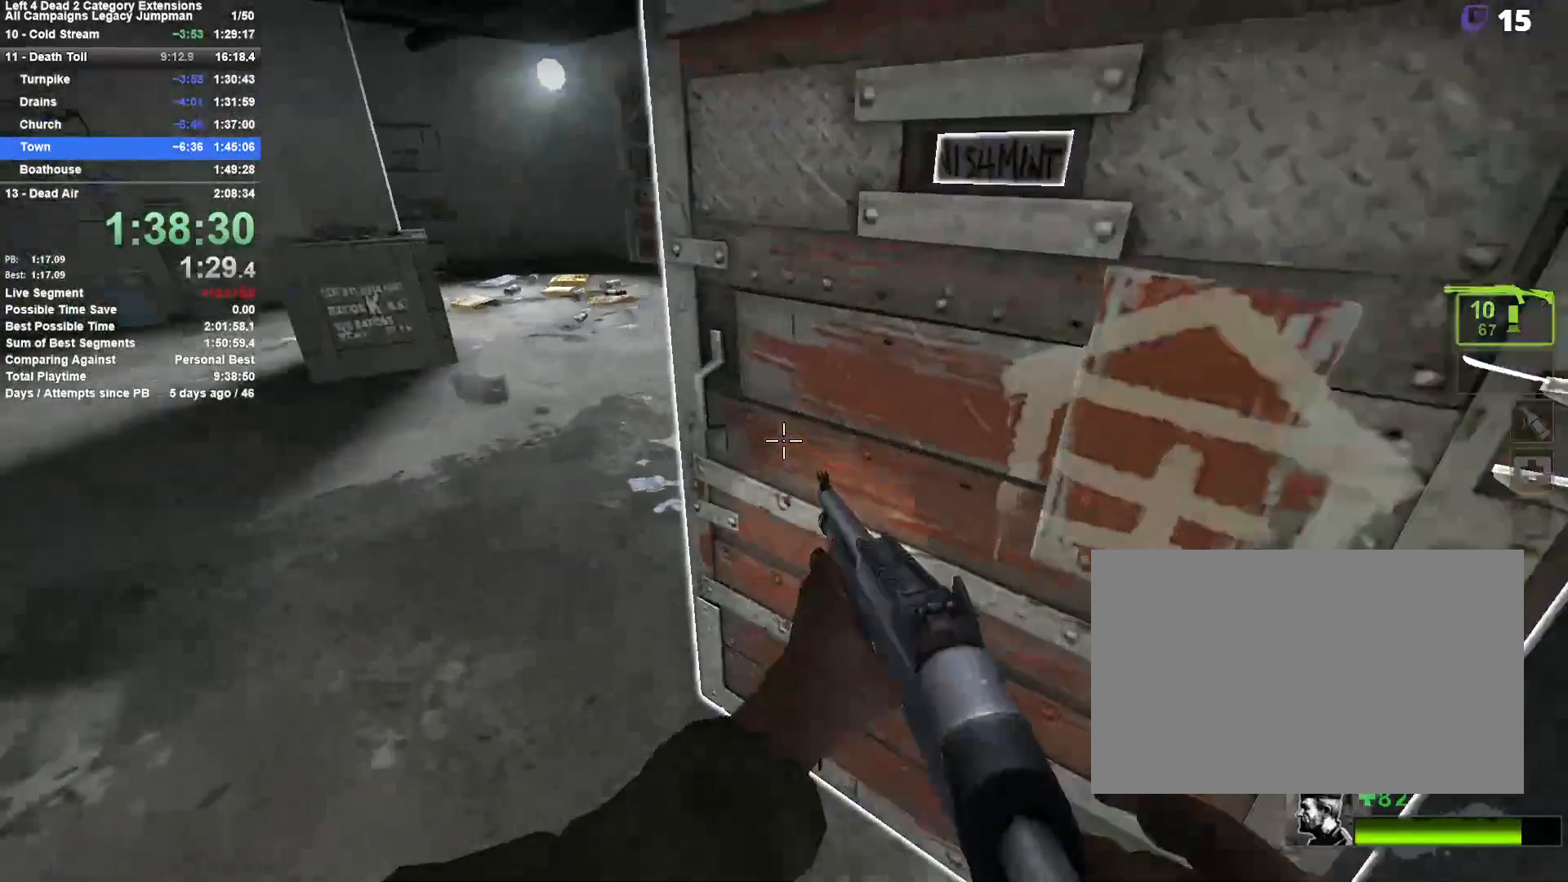
{"keys": ["d", "w"], "mouse": [], "events": [[83, "a", "up"], [83, "e", "up"], [417, "d", "down"]]}
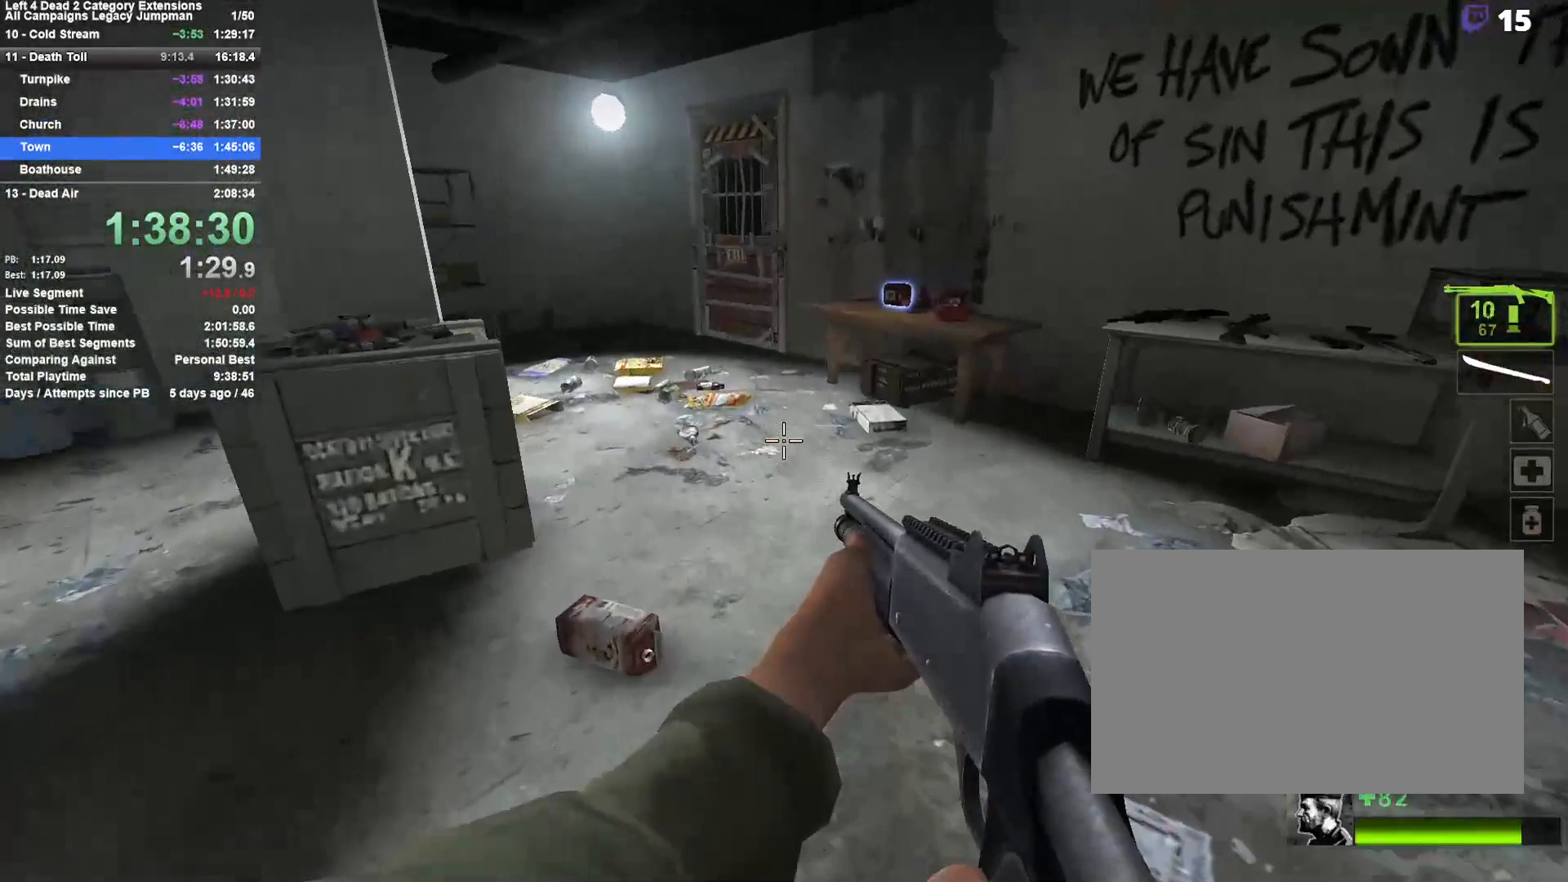
{"keys": [], "mouse": [], "events": [[250, "d", "up"], [333, "w", "up"]]}